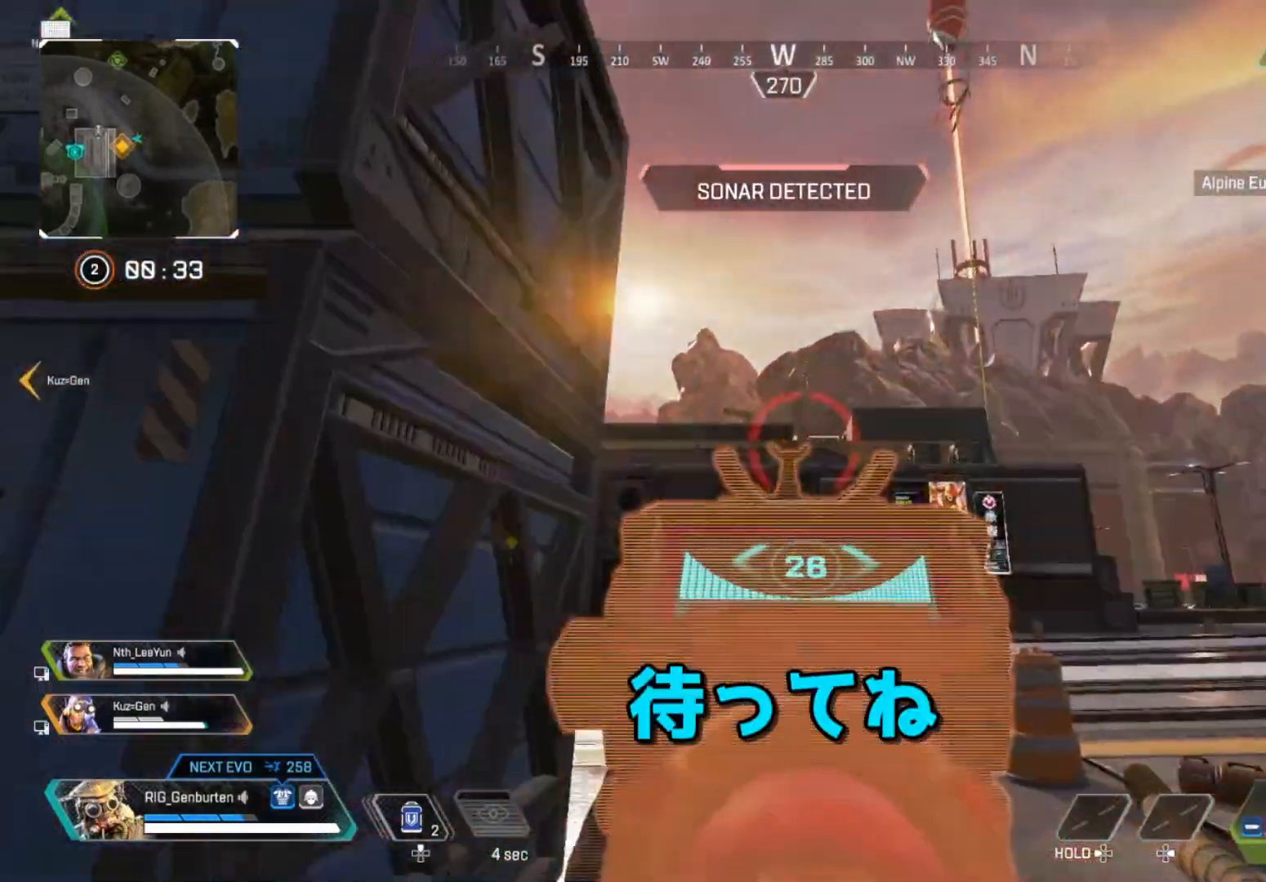
Gameplay with a controller (PlayStation layout); each line is a JSON object with the inputs held at the frame after it (dt_ms = milliseconds from this image to that frame). "events" lists button and stick changes between this image and that frame as [ms after this image, input, new state], when the widget could be followed in between.
{"dt_ms": 500, "buttons": [], "left_stick": "left", "right_stick": "center", "events": [[117, "left_stick", "left"], [367, "L1", "up"]]}
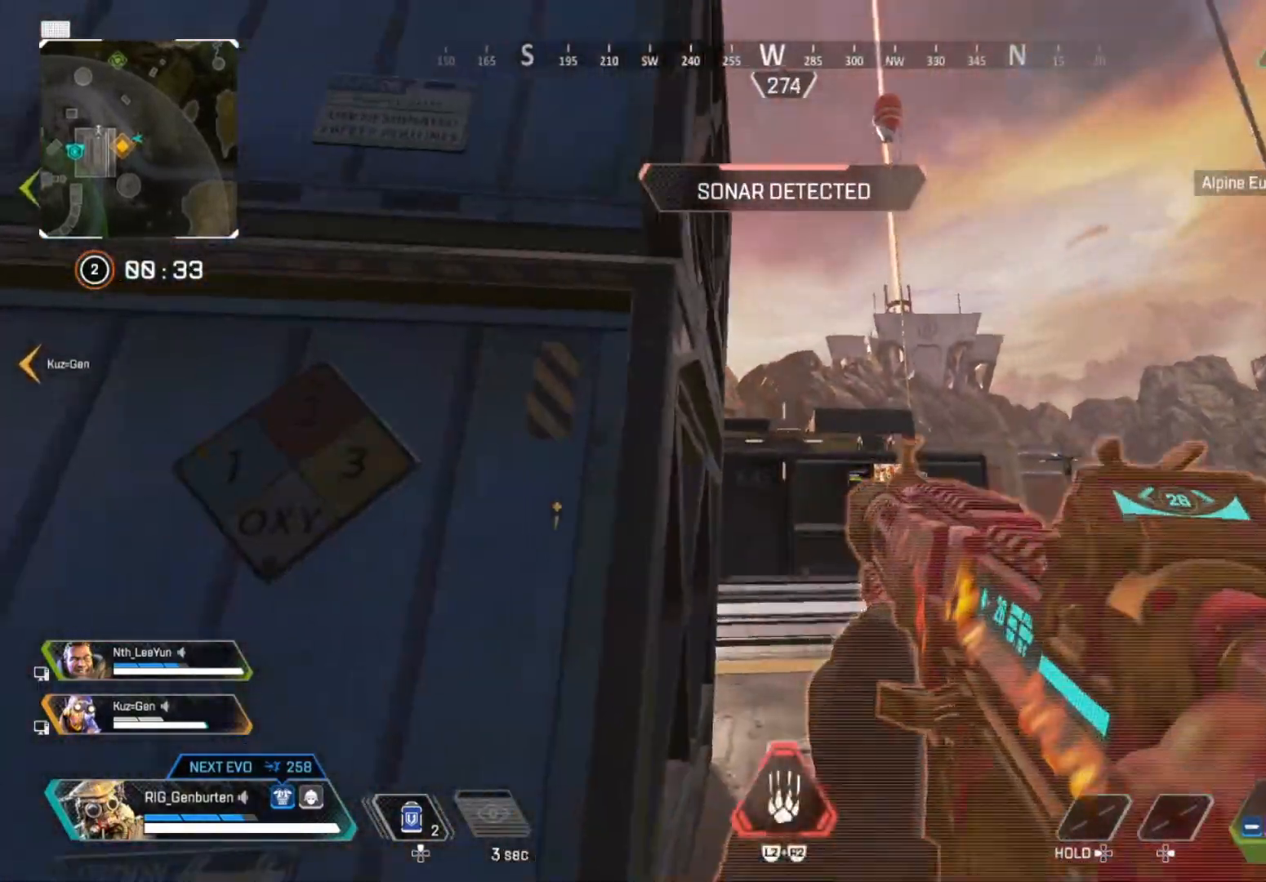
{"dt_ms": 500, "buttons": [], "left_stick": "down-left", "right_stick": "center", "events": [[100, "TRIANGLE", "down"], [283, "left_stick", "down-left"], [367, "R3", "down"], [433, "TRIANGLE", "up"], [500, "R3", "up"]]}
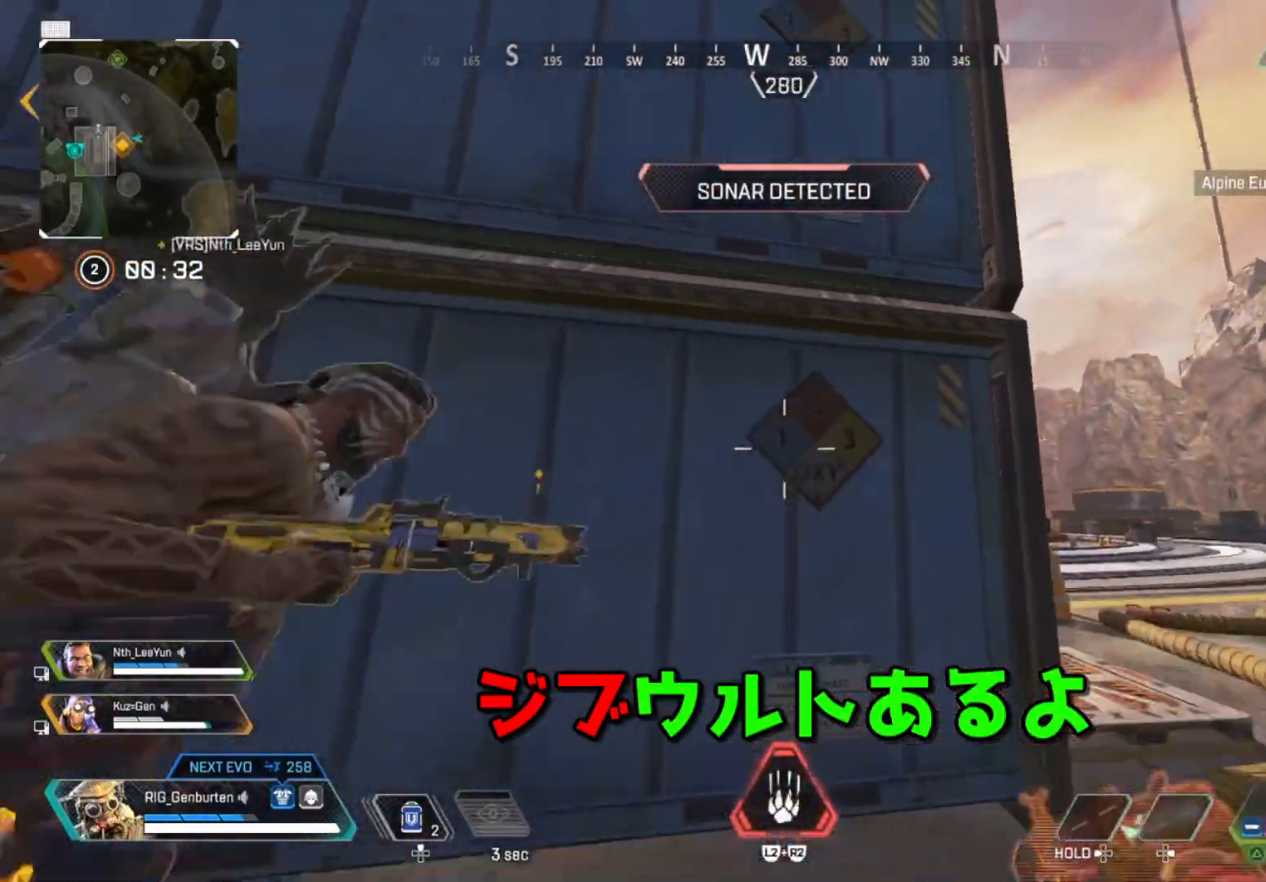
{"dt_ms": 500, "buttons": [], "left_stick": "center", "right_stick": "center", "events": [[167, "R3", "down"], [267, "R3", "up"], [317, "left_stick", "down"], [450, "left_stick", "center"]]}
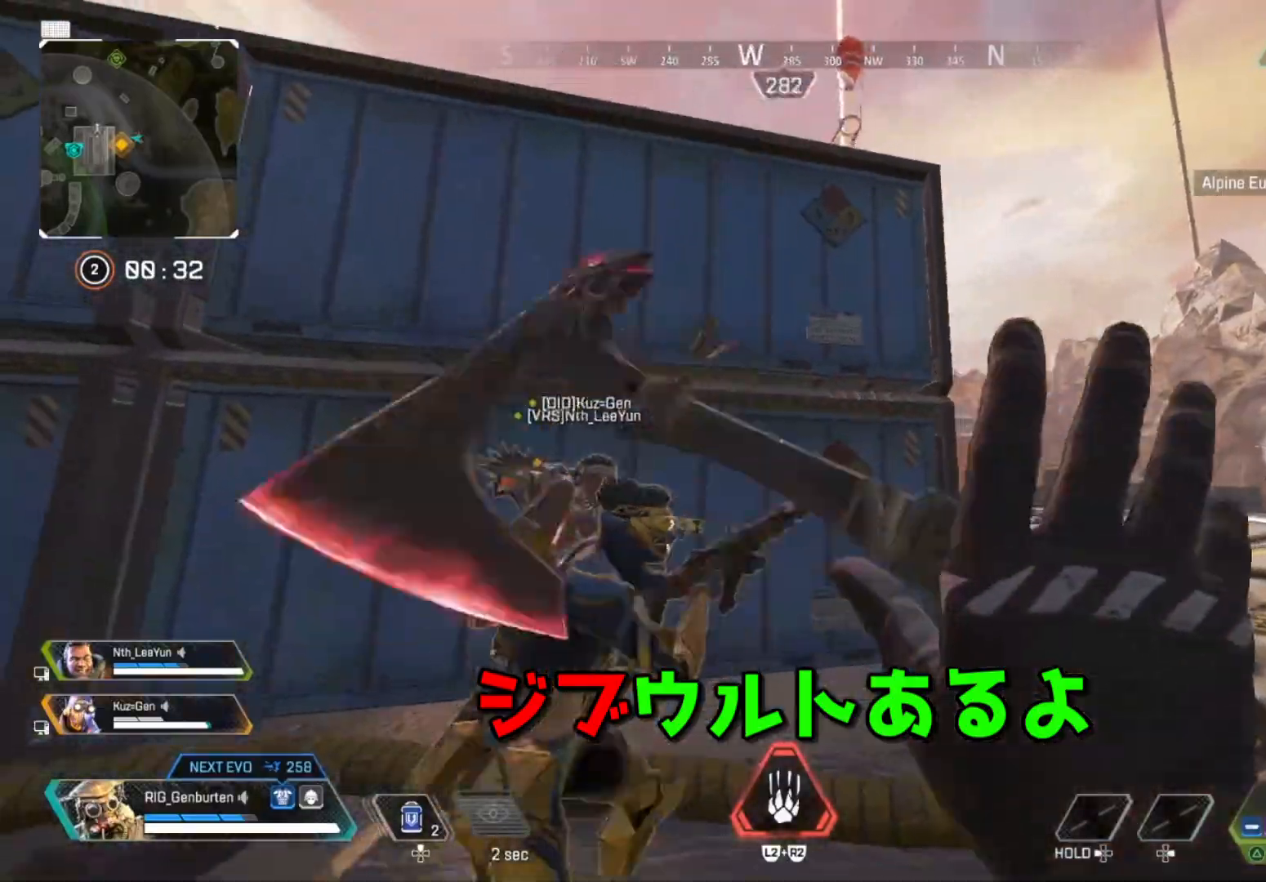
{"dt_ms": 500, "buttons": [], "left_stick": "right", "right_stick": "center", "events": [[200, "left_stick", "right"]]}
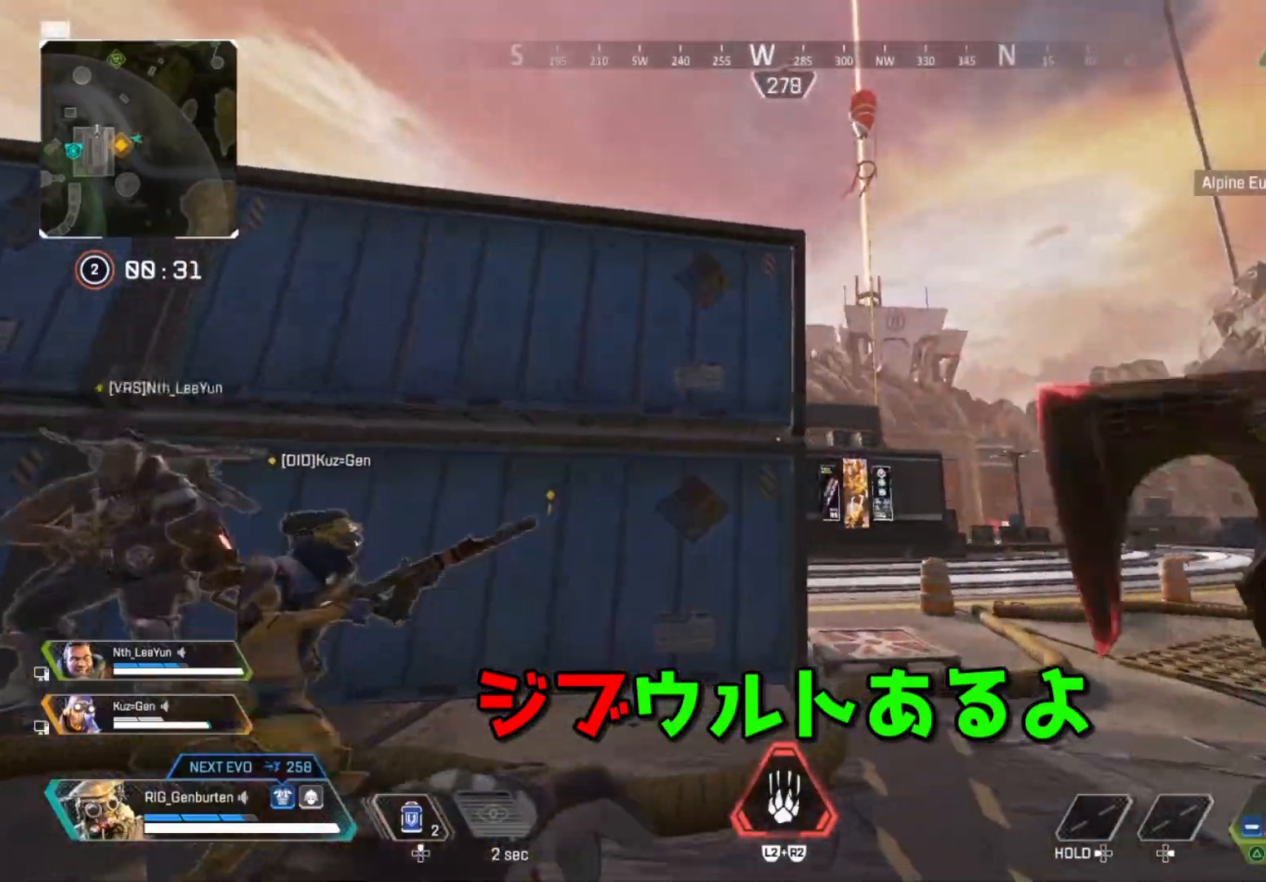
{"dt_ms": 500, "buttons": [], "left_stick": "center", "right_stick": "center", "events": [[150, "left_stick", "up-right"], [283, "left_stick", "center"], [317, "R2", "down"], [400, "R2", "up"]]}
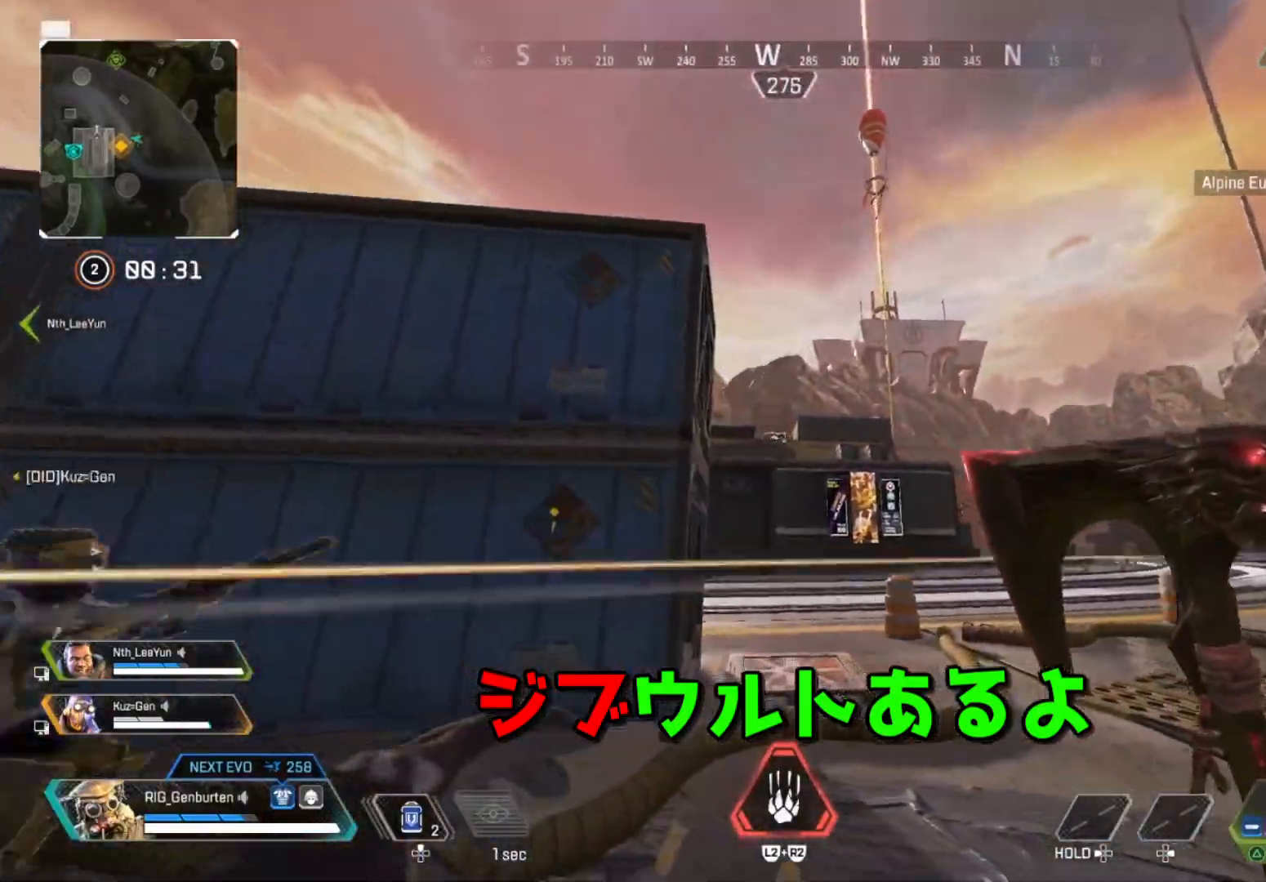
{"dt_ms": 500, "buttons": [], "left_stick": "up-left", "right_stick": "center", "events": [[67, "R2", "down"], [117, "R2", "up"], [117, "left_stick", "left"], [300, "left_stick", "up-left"], [317, "right_stick", "left"], [367, "L3", "down"], [433, "right_stick", "center"], [483, "L3", "up"]]}
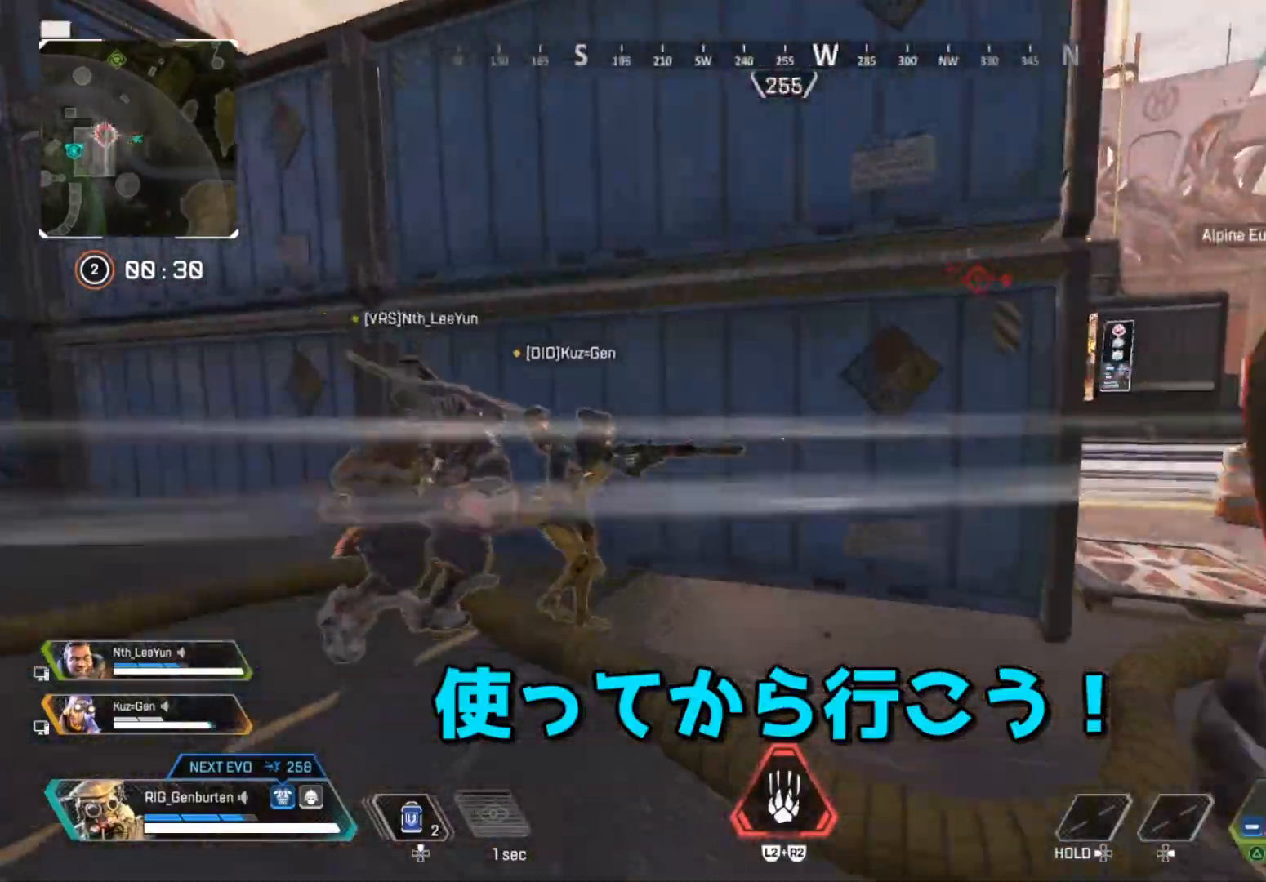
{"dt_ms": 500, "buttons": [], "left_stick": "down-right", "right_stick": "center", "events": [[50, "R3", "down"], [150, "R3", "up"], [167, "right_stick", "right"], [250, "TRIANGLE", "down"], [283, "left_stick", "down-left"], [333, "TRIANGLE", "up"], [367, "left_stick", "down"], [400, "L3", "down"], [400, "right_stick", "center"], [483, "L3", "up"], [483, "left_stick", "down-right"]]}
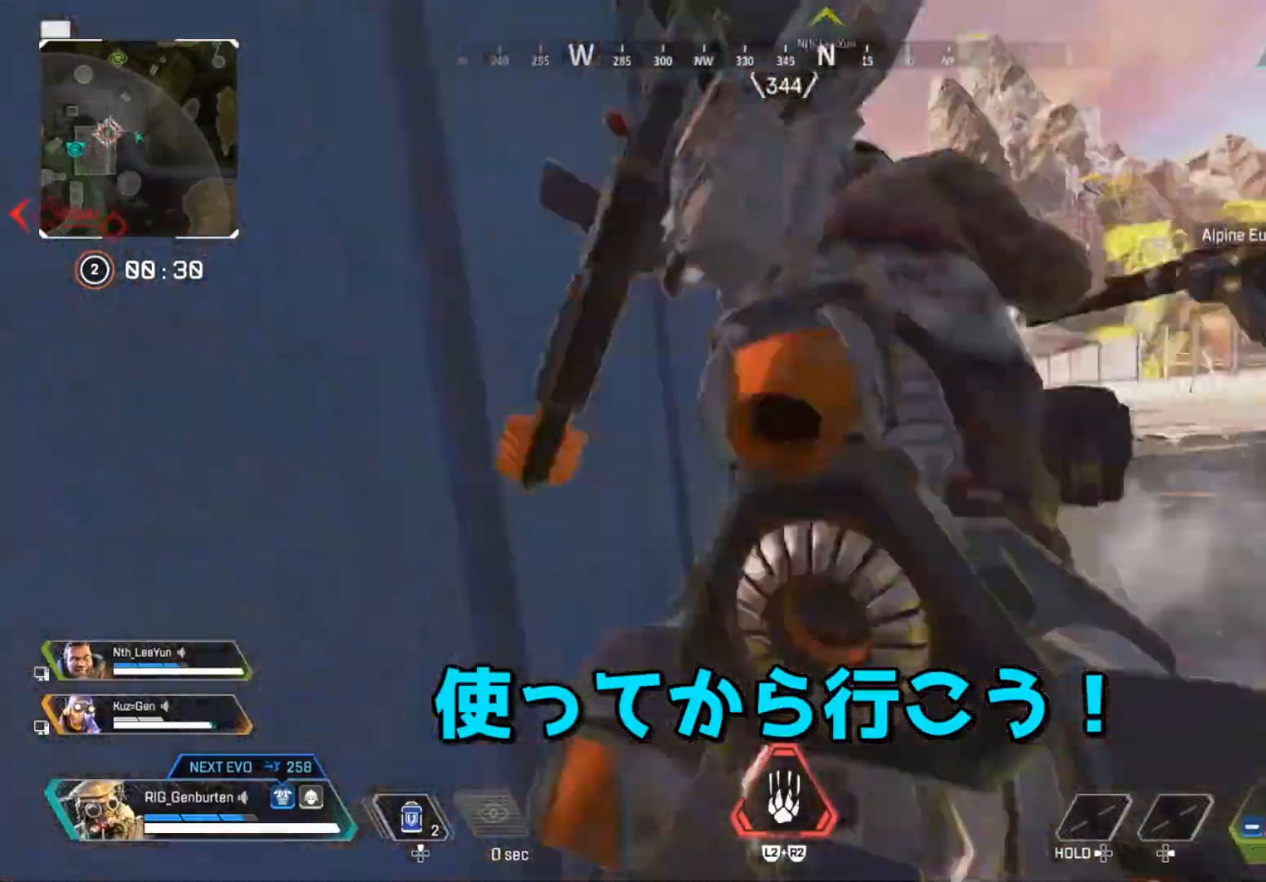
{"dt_ms": 500, "buttons": ["L1"], "left_stick": "right", "right_stick": "center", "events": [[50, "R3", "down"], [67, "left_stick", "right"], [133, "R3", "up"], [333, "R3", "down"], [383, "L1", "down"], [433, "R3", "up"]]}
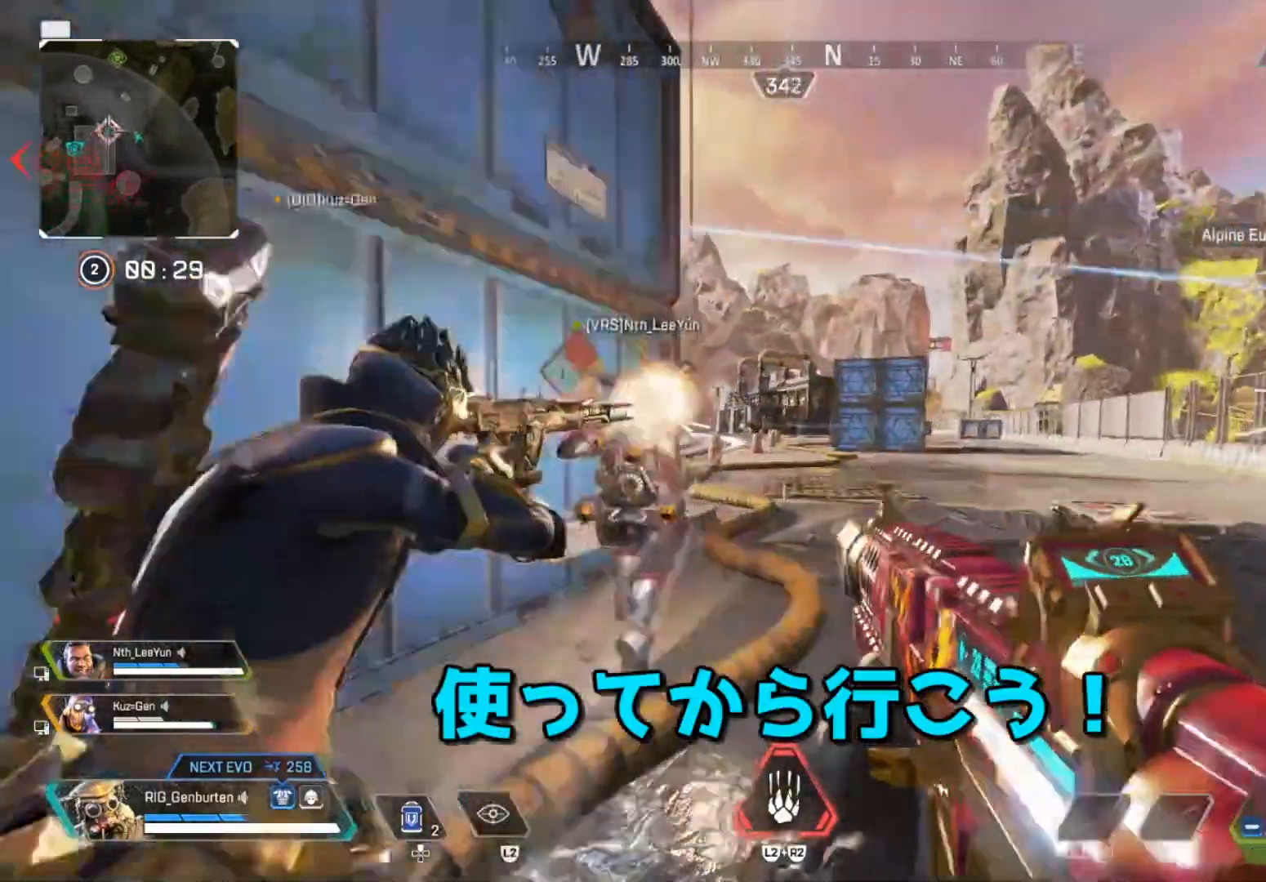
{"dt_ms": 500, "buttons": ["L1"], "left_stick": "right", "right_stick": "center", "events": []}
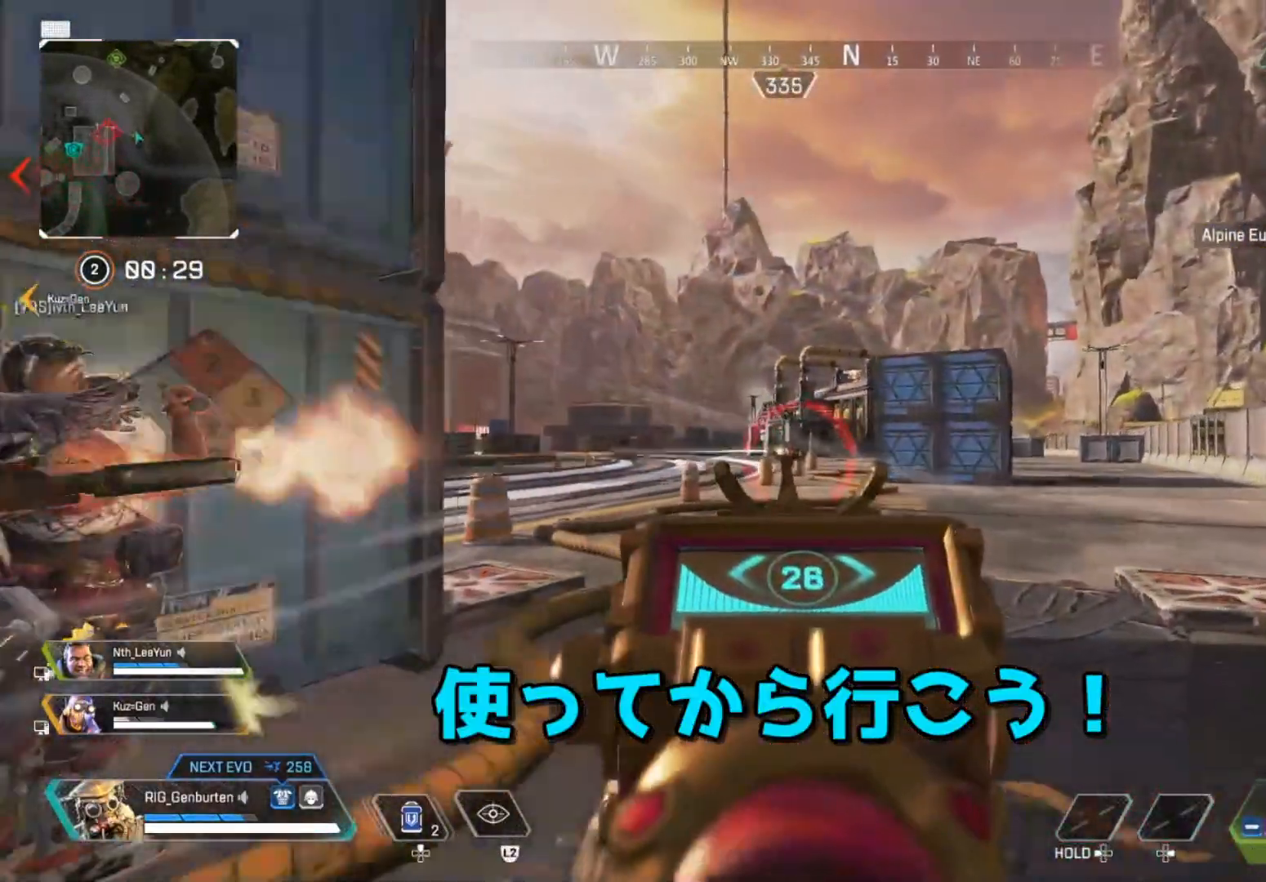
{"dt_ms": 500, "buttons": ["L1", "R1"], "left_stick": "left", "right_stick": "center", "events": [[183, "R1", "down"], [250, "left_stick", "up-left"], [300, "left_stick", "left"]]}
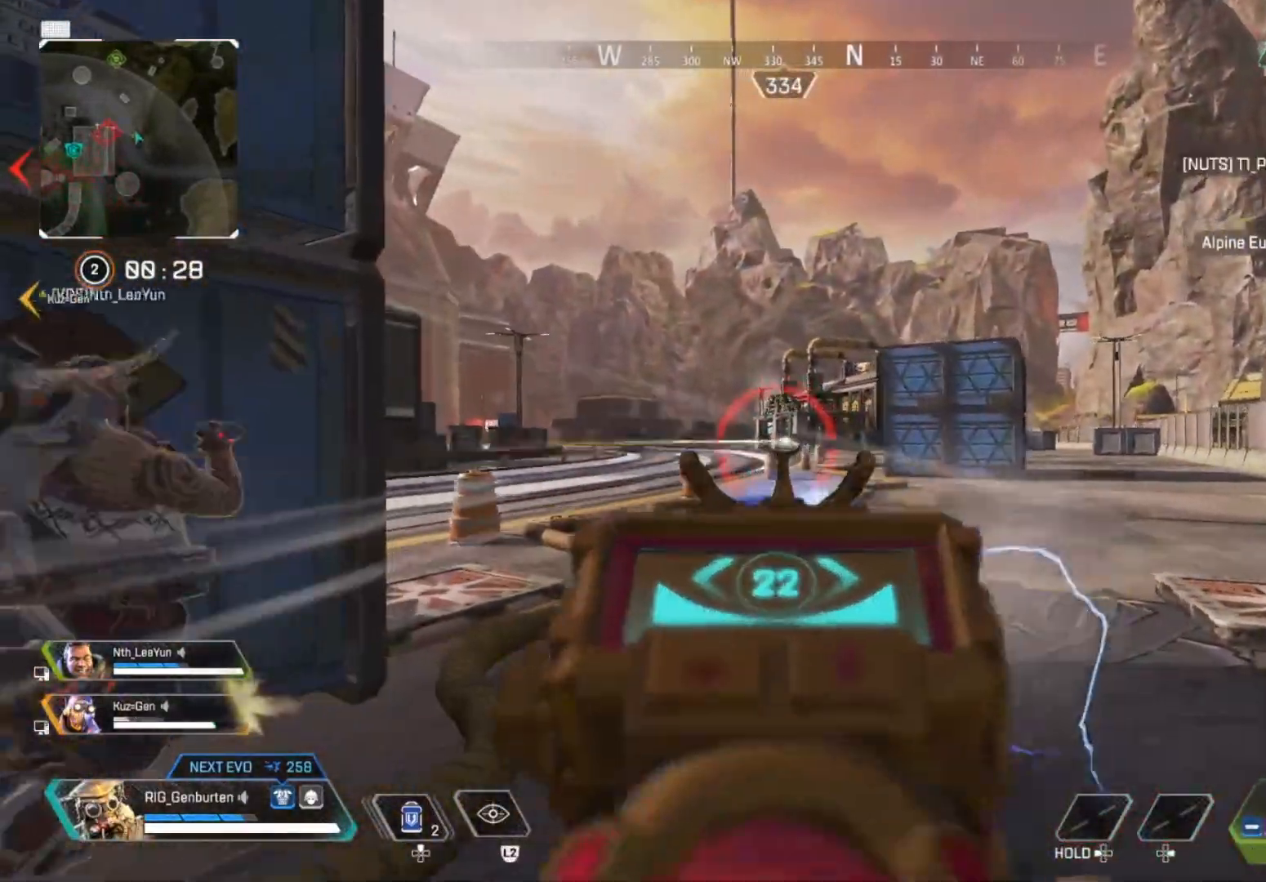
{"dt_ms": 500, "buttons": ["L1", "R1"], "left_stick": "up-right", "right_stick": "center", "events": [[17, "left_stick", "center"], [83, "left_stick", "left"], [233, "left_stick", "right"], [300, "left_stick", "center"], [417, "left_stick", "up-right"]]}
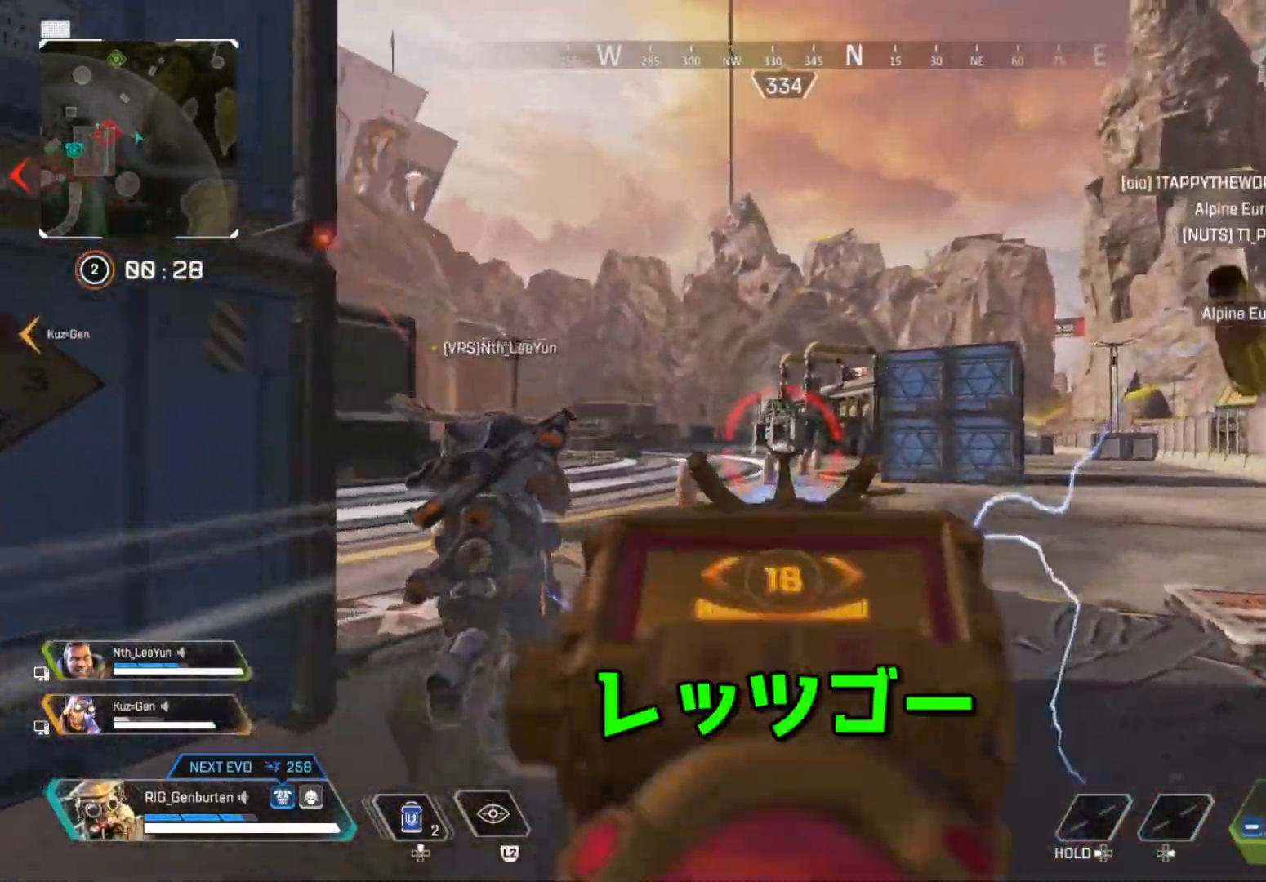
{"dt_ms": 500, "buttons": ["L3"], "left_stick": "up", "right_stick": "center", "events": [[50, "L1", "up"], [50, "R1", "up"], [150, "TRIANGLE", "down"], [283, "left_stick", "up"], [400, "L3", "down"], [433, "TRIANGLE", "up"]]}
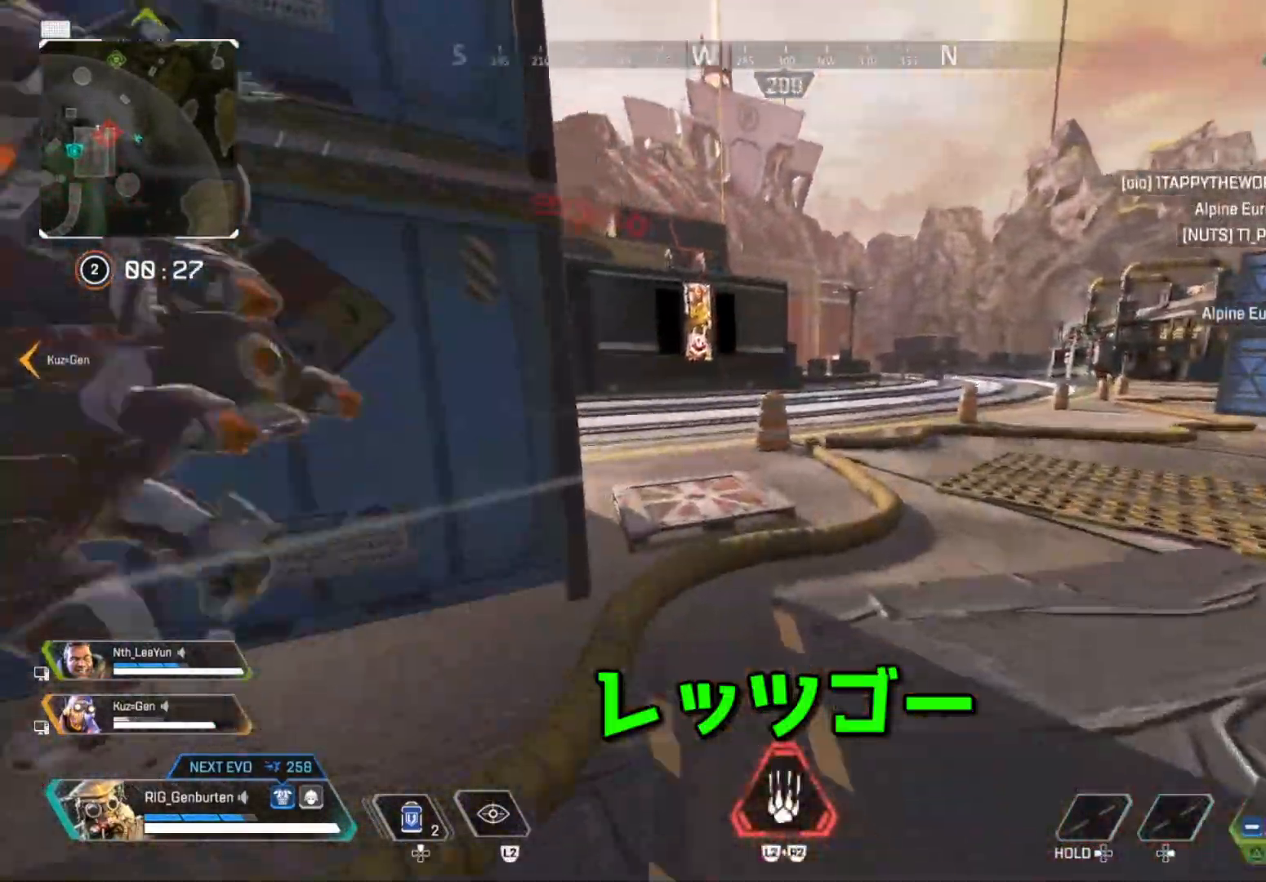
{"dt_ms": 500, "buttons": [], "left_stick": "up", "right_stick": "center", "events": [[67, "L3", "up"]]}
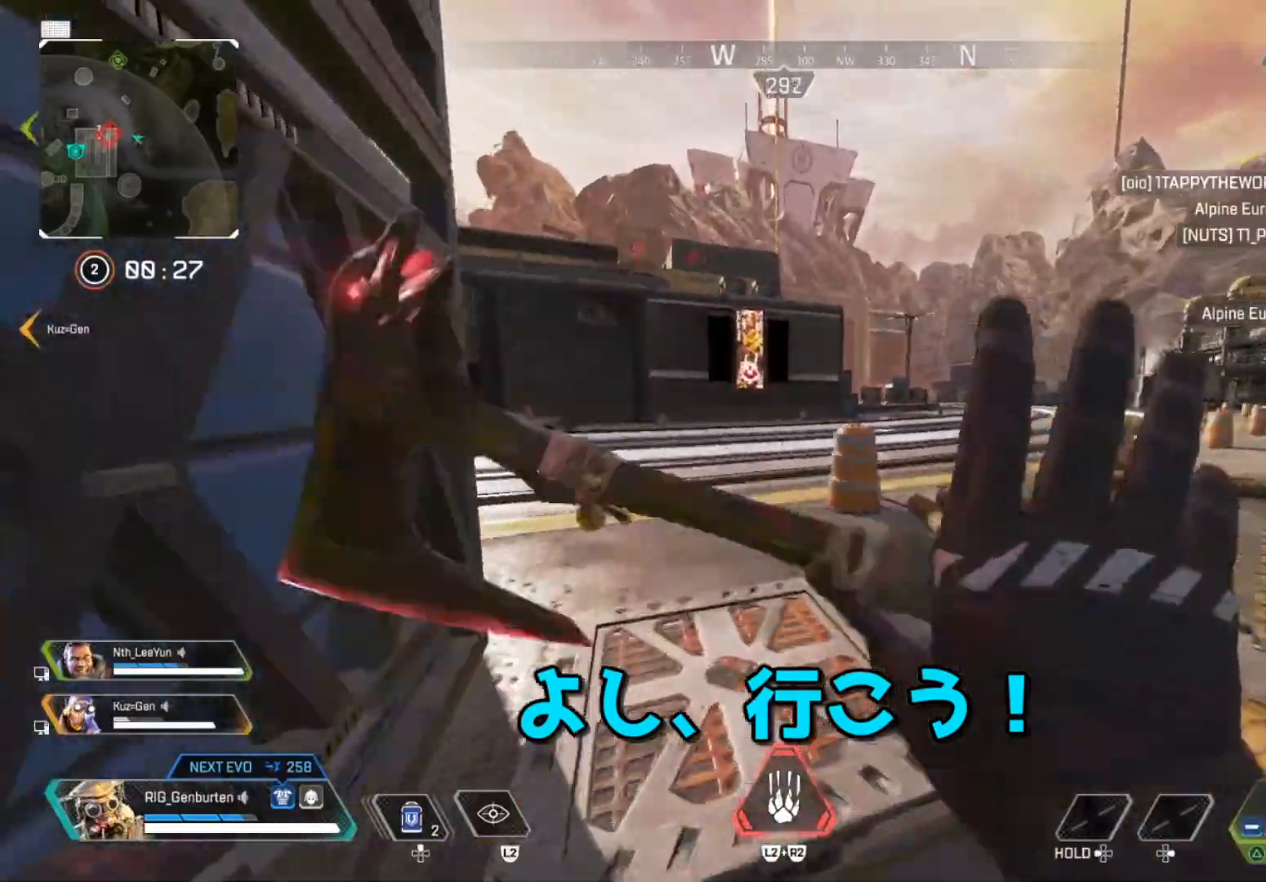
{"dt_ms": 500, "buttons": [], "left_stick": "up", "right_stick": "center", "events": []}
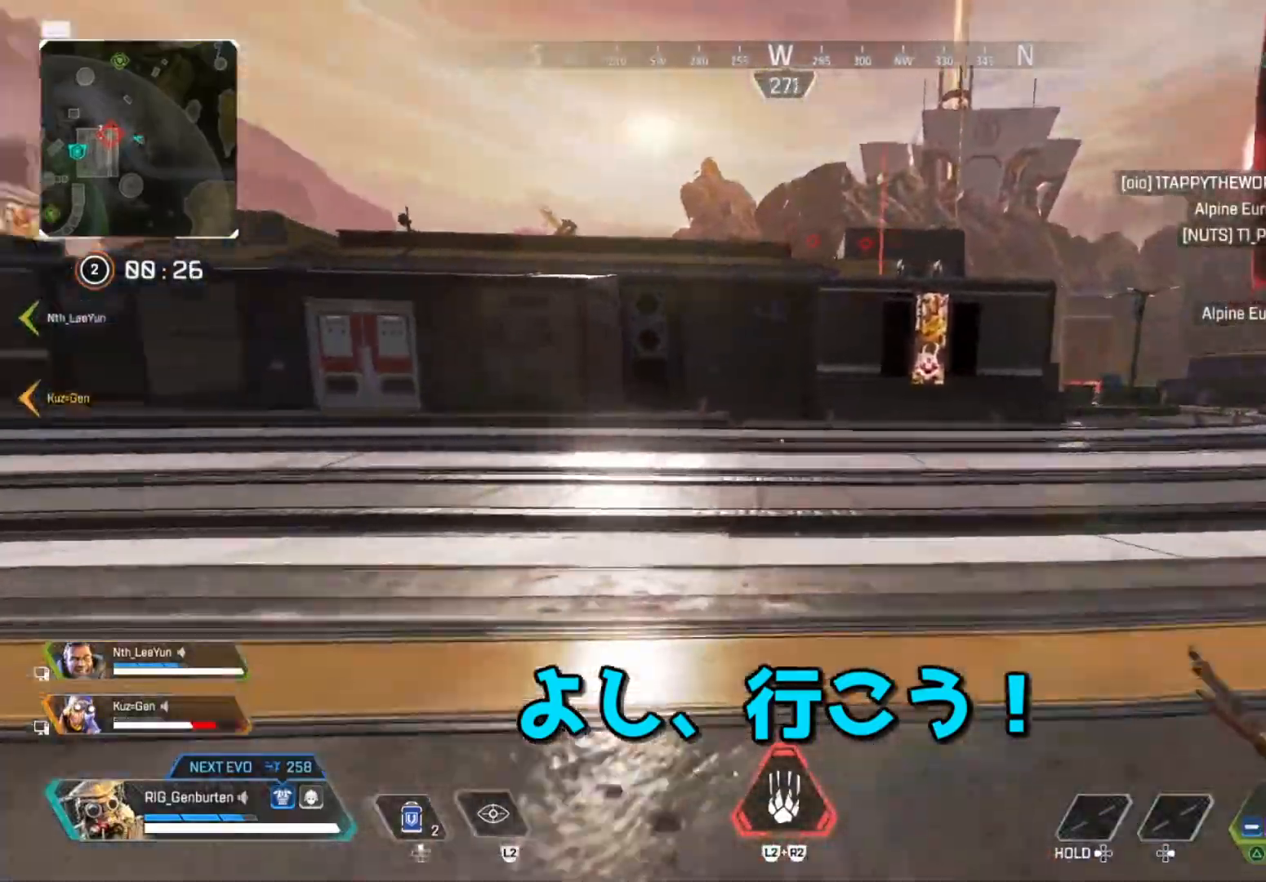
{"dt_ms": 500, "buttons": [], "left_stick": "up", "right_stick": "center", "events": [[283, "R3", "down"], [433, "R3", "up"]]}
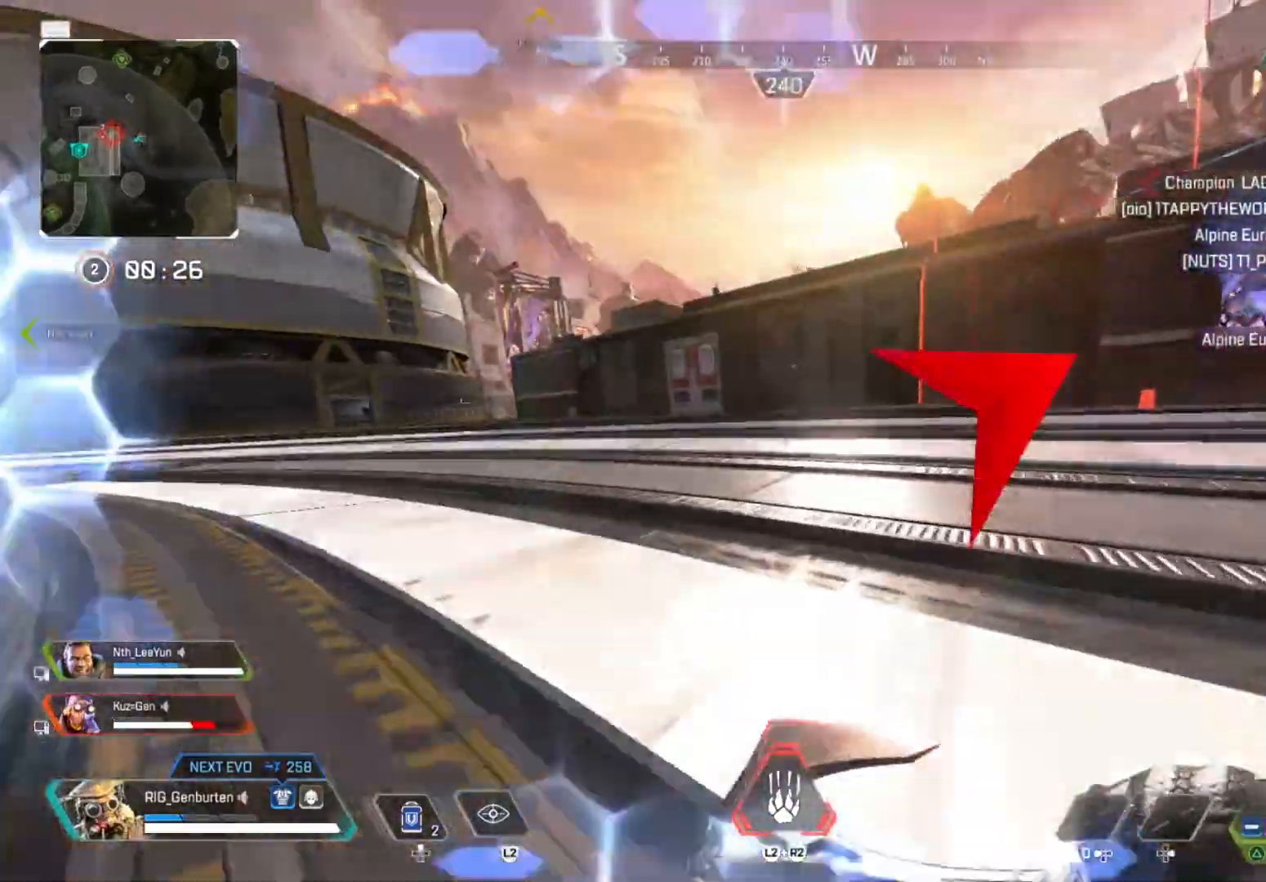
{"dt_ms": 500, "buttons": [], "left_stick": "right", "right_stick": "center", "events": [[50, "left_stick", "up-right"], [67, "CROSS", "down"], [133, "CROSS", "up"], [167, "left_stick", "right"], [233, "R3", "down"], [333, "R3", "up"]]}
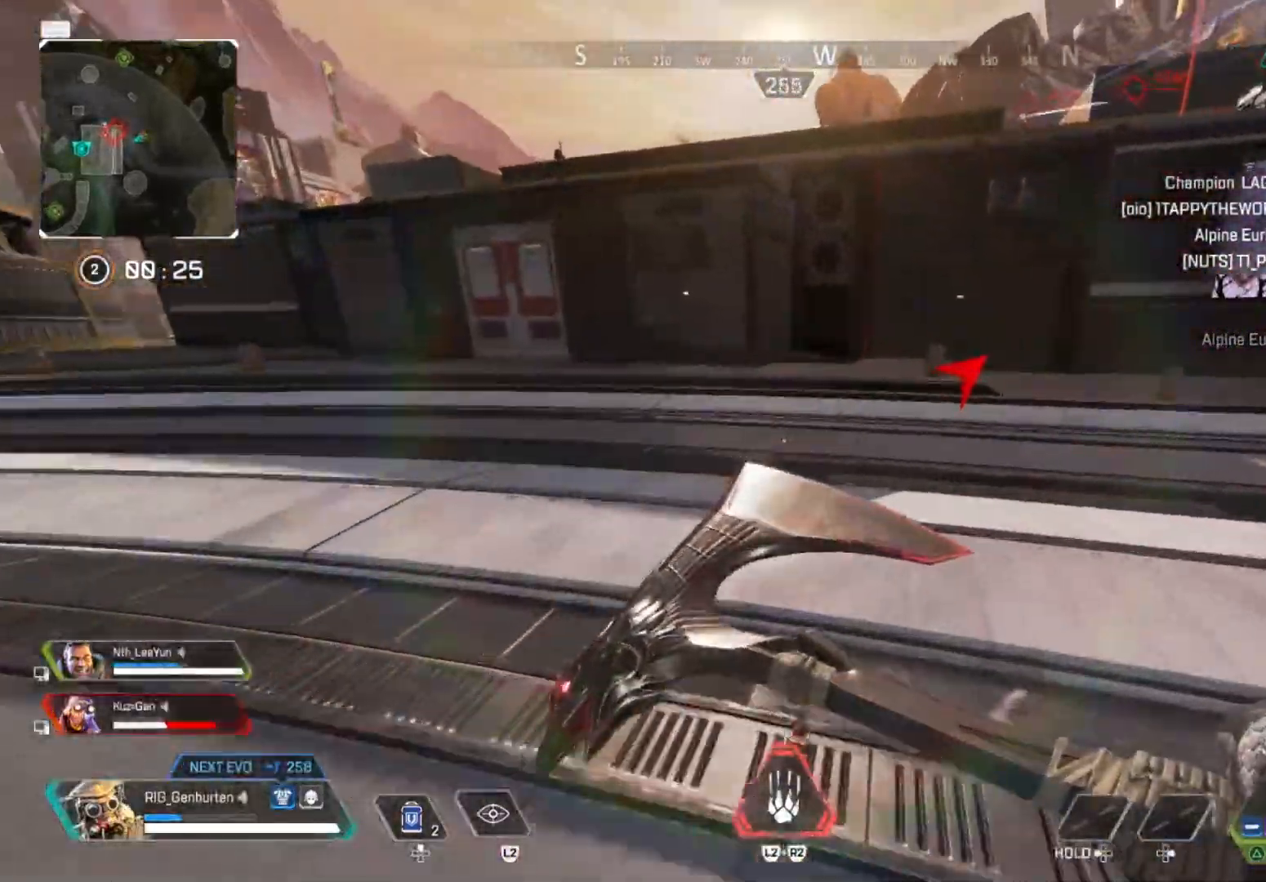
{"dt_ms": 500, "buttons": [], "left_stick": "up", "right_stick": "center", "events": [[33, "left_stick", "up"], [83, "L3", "down"], [233, "L3", "up"]]}
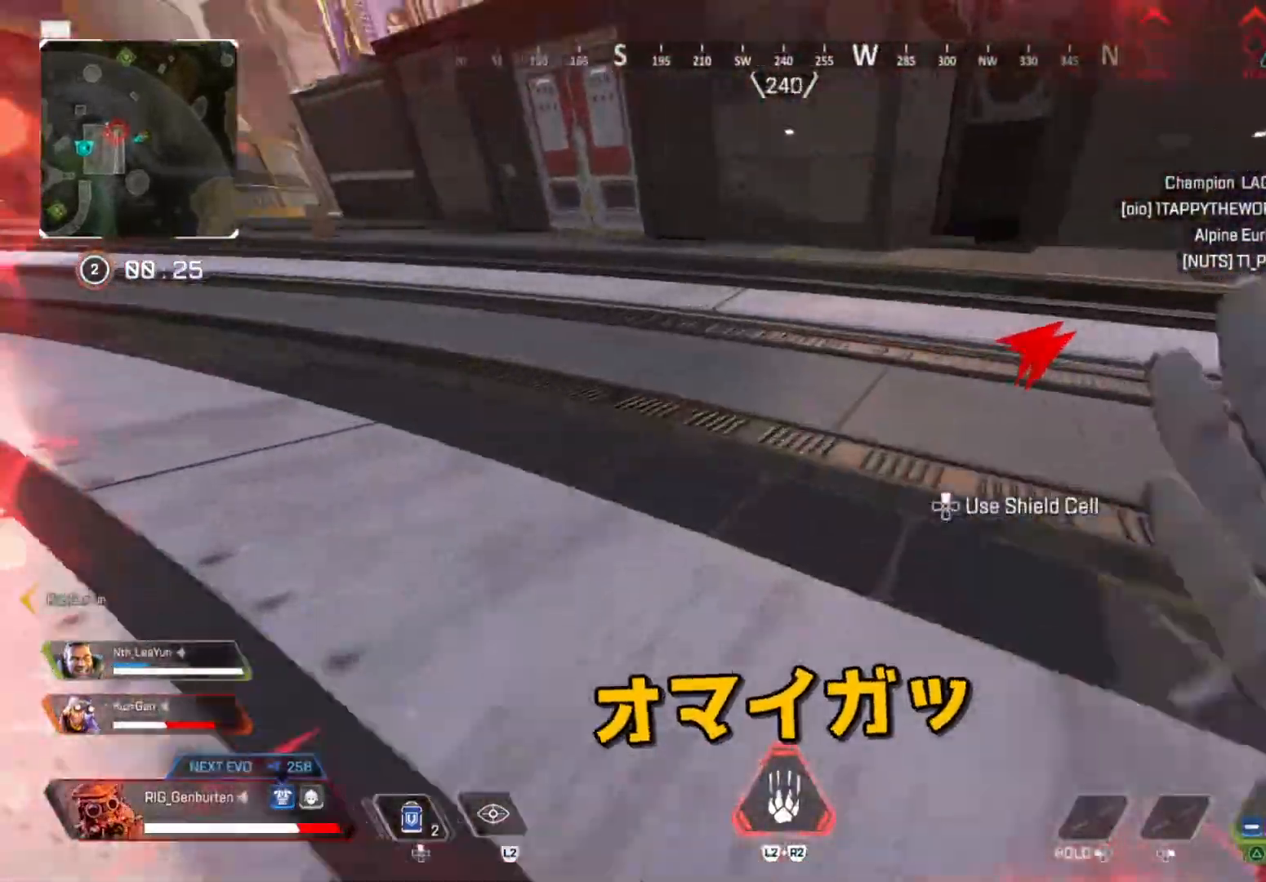
{"dt_ms": 500, "buttons": [], "left_stick": "right", "right_stick": "center", "events": [[217, "CROSS", "down"], [233, "CROSS", "up"], [250, "left_stick", "up-right"], [267, "R3", "down"], [350, "left_stick", "right"], [400, "R3", "up"]]}
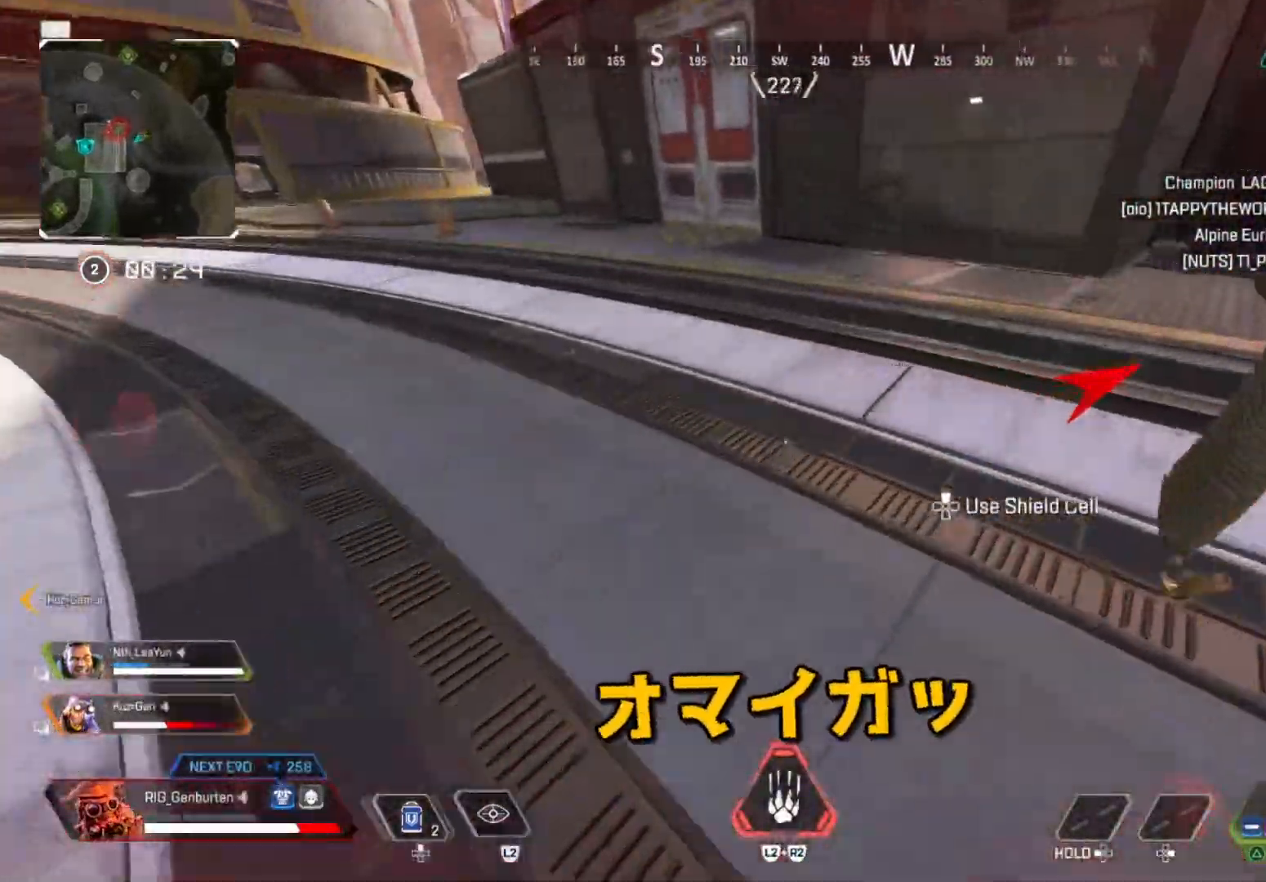
{"dt_ms": 500, "buttons": ["L3"], "left_stick": "up", "right_stick": "center", "events": [[367, "left_stick", "up"], [433, "L3", "down"]]}
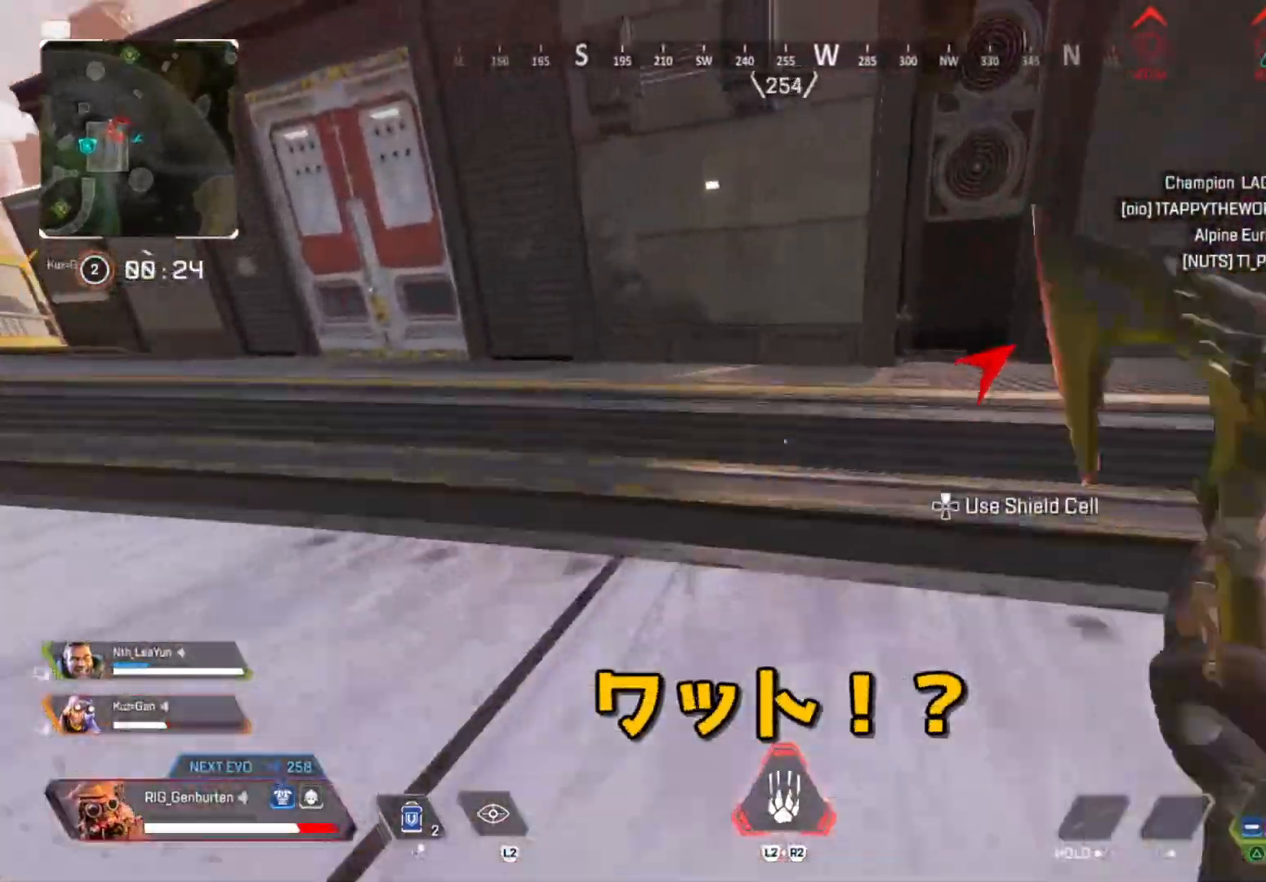
{"dt_ms": 500, "buttons": [], "left_stick": "up", "right_stick": "center", "events": [[50, "L3", "up"]]}
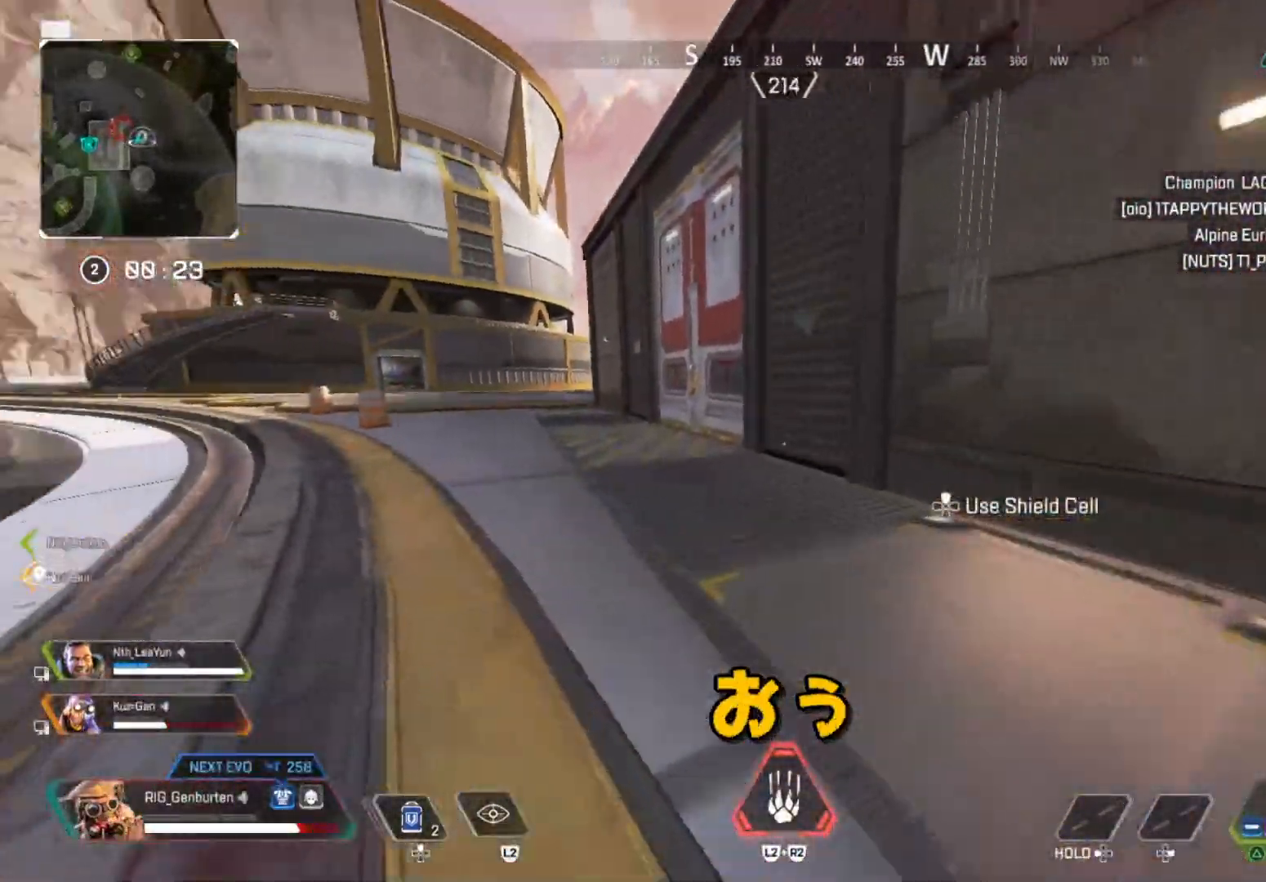
{"dt_ms": 500, "buttons": [], "left_stick": "up-left", "right_stick": "center", "events": [[33, "CROSS", "down"], [117, "CROSS", "up"], [167, "R3", "down"], [183, "left_stick", "up-right"], [283, "R3", "up"], [300, "left_stick", "right"], [483, "left_stick", "up-left"]]}
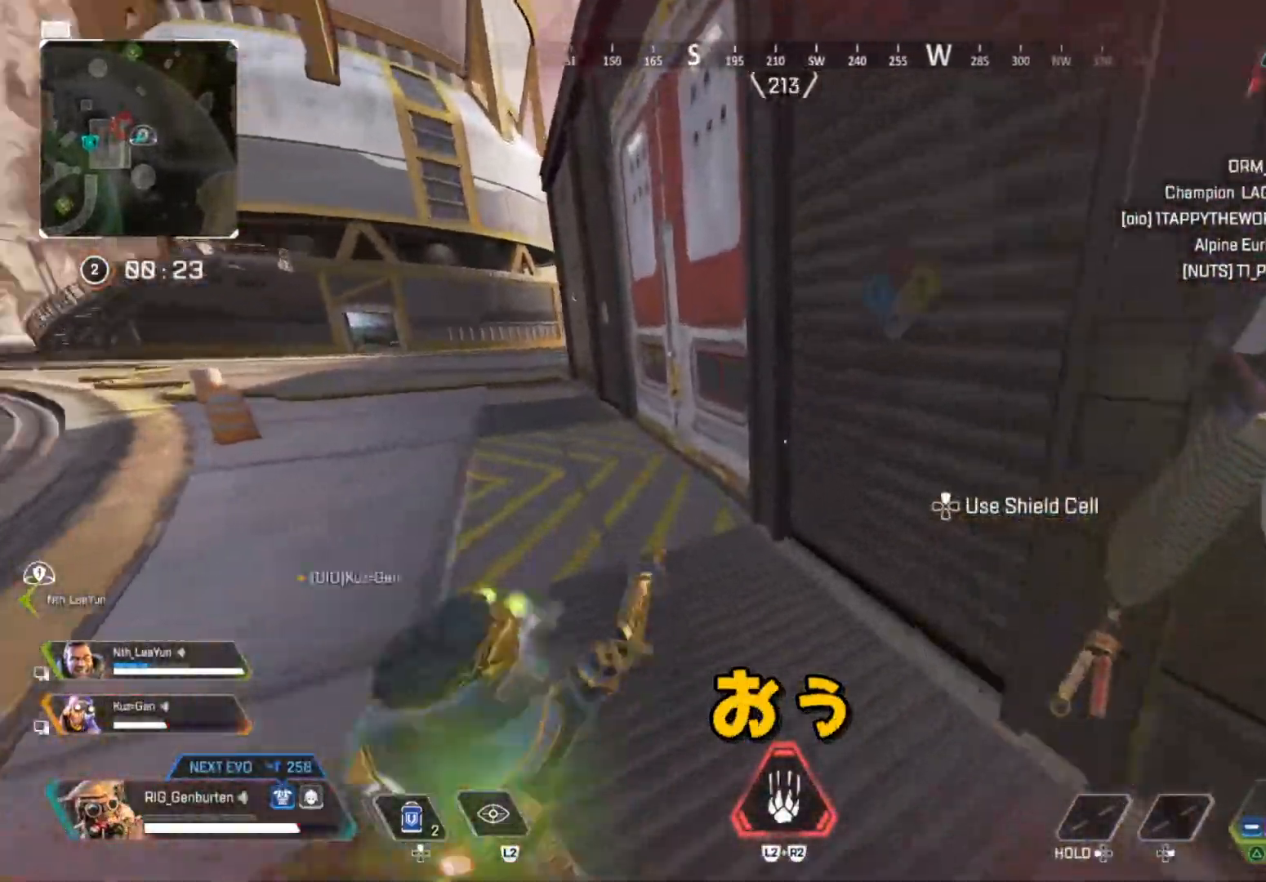
{"dt_ms": 500, "buttons": [], "left_stick": "up", "right_stick": "center", "events": [[217, "L3", "down"], [217, "SQUARE", "down"], [300, "SQUARE", "up"], [400, "L3", "up"], [400, "SQUARE", "down"], [400, "left_stick", "up"], [467, "SQUARE", "up"]]}
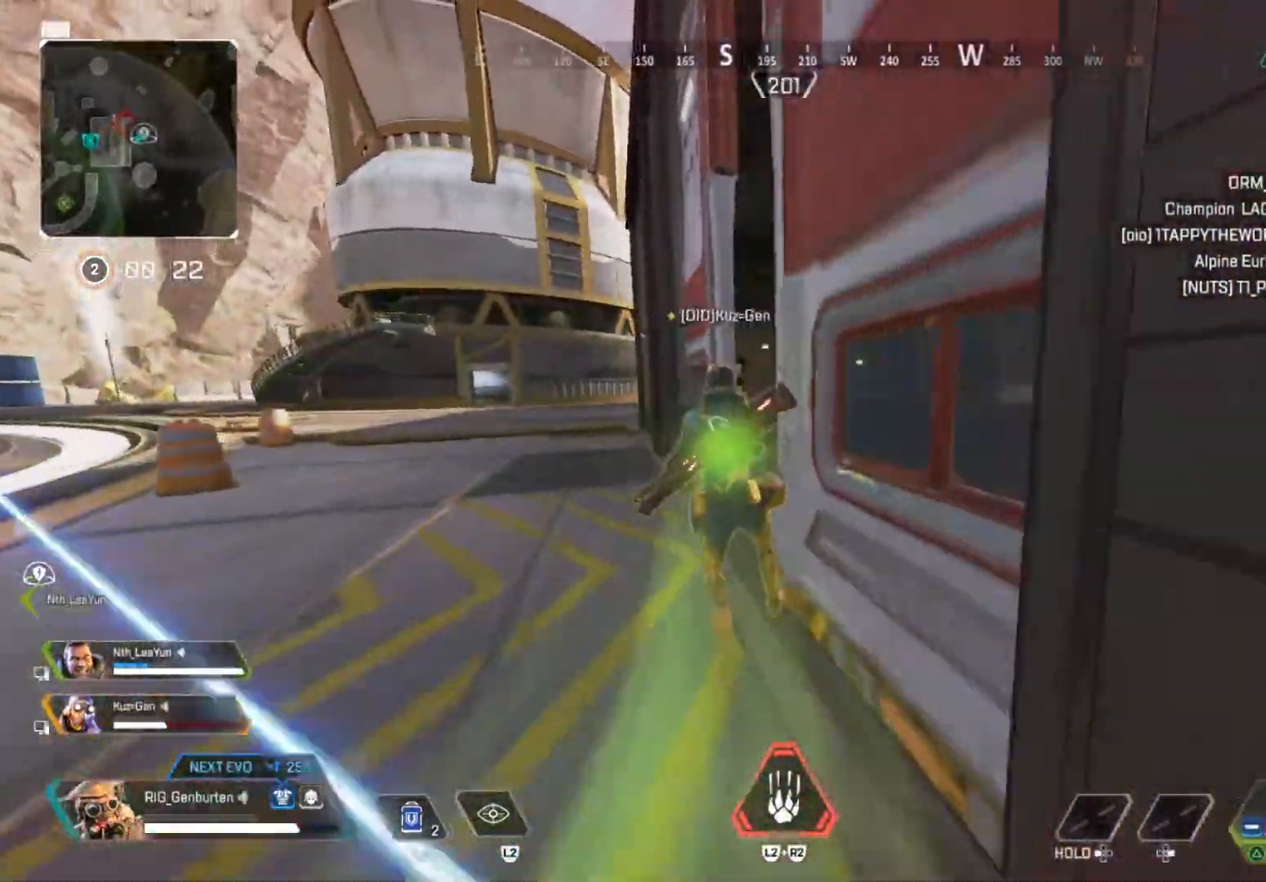
{"dt_ms": 500, "buttons": ["DPAD_UP"], "left_stick": "up", "right_stick": "right", "events": [[333, "DPAD_UP", "down"], [483, "right_stick", "right"]]}
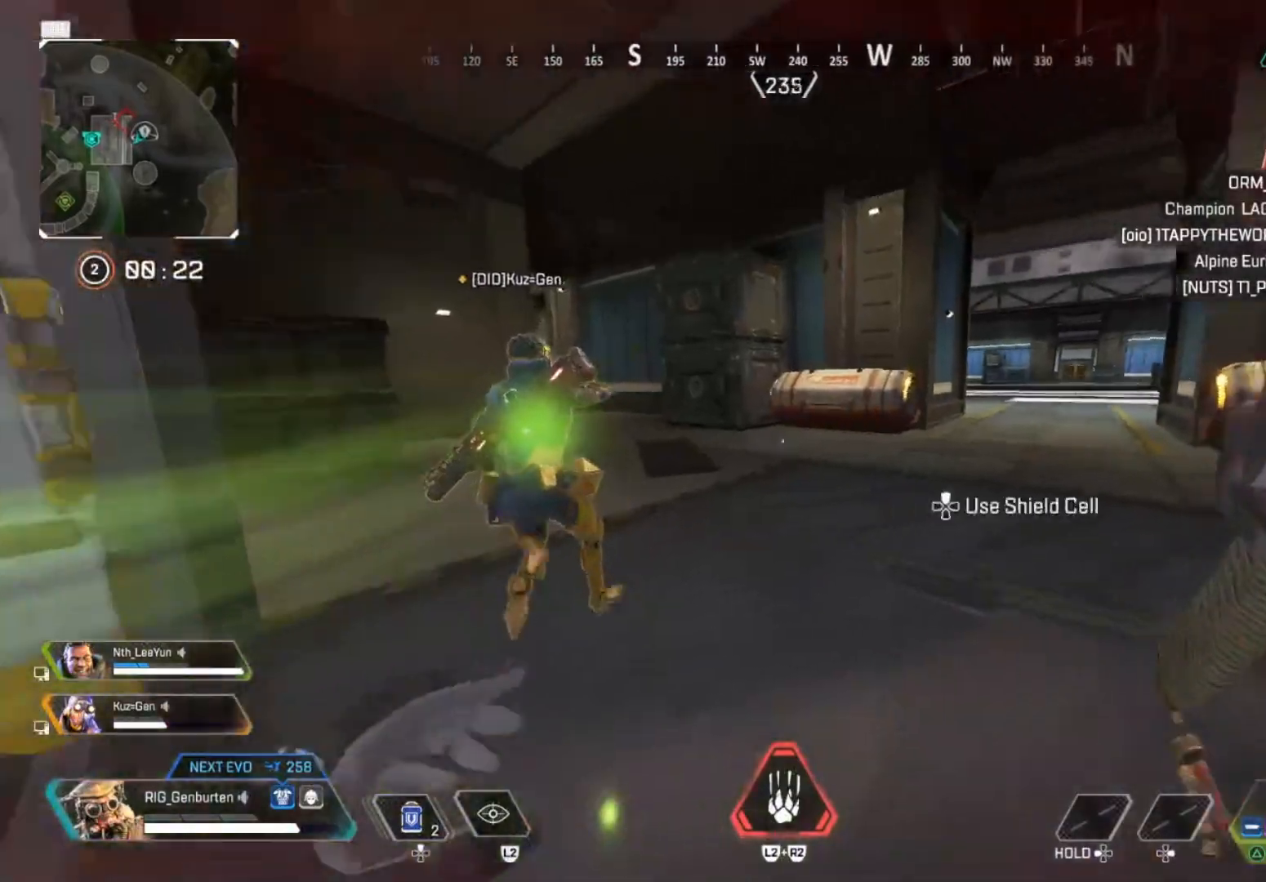
{"dt_ms": 500, "buttons": ["DPAD_UP"], "left_stick": "up", "right_stick": "center", "events": [[100, "right_stick", "center"], [117, "DPAD_UP", "up"], [467, "DPAD_UP", "down"]]}
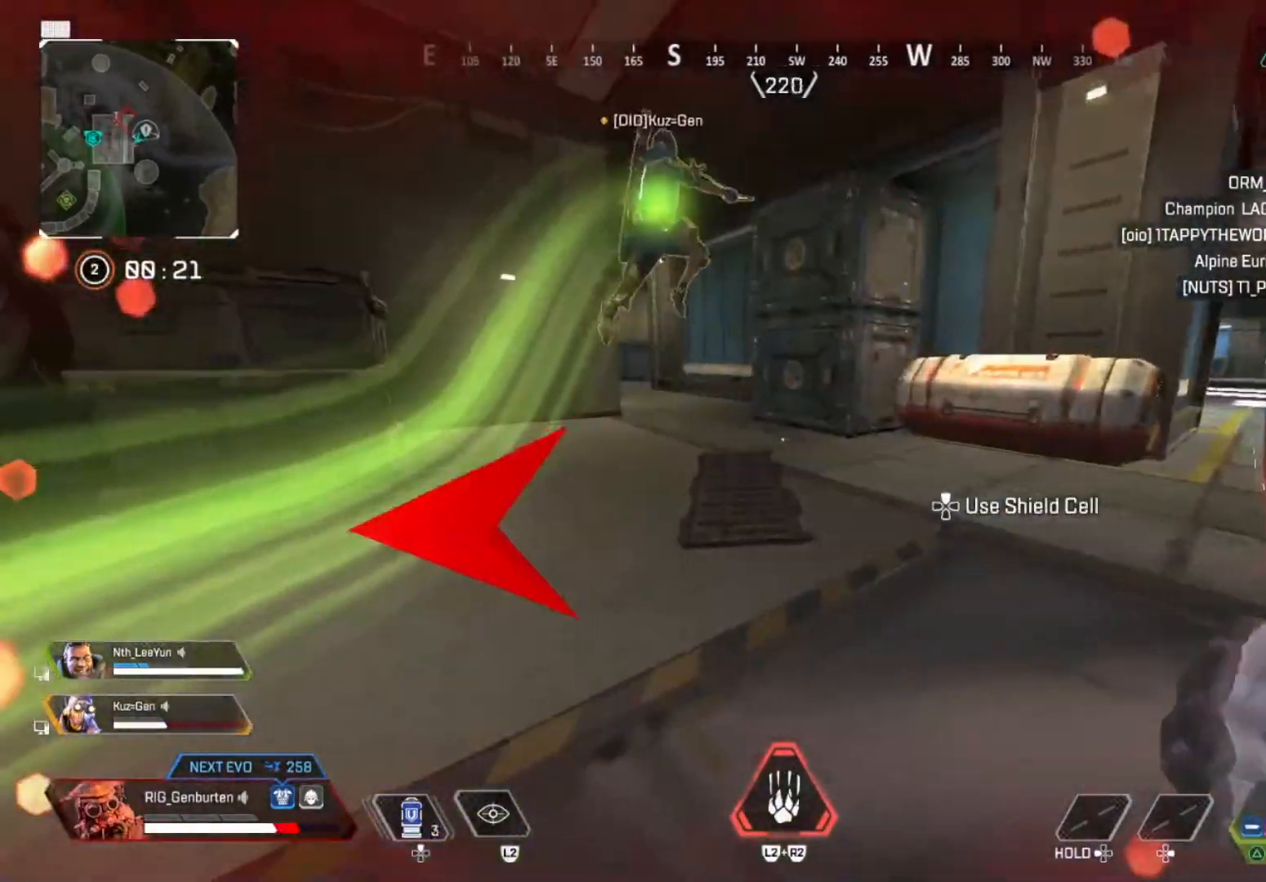
{"dt_ms": 500, "buttons": [], "left_stick": "up-right", "right_stick": "center", "events": [[67, "DPAD_UP", "up"], [150, "R3", "down"], [300, "R3", "up"], [400, "CROSS", "down"], [400, "left_stick", "up-right"], [483, "CROSS", "up"]]}
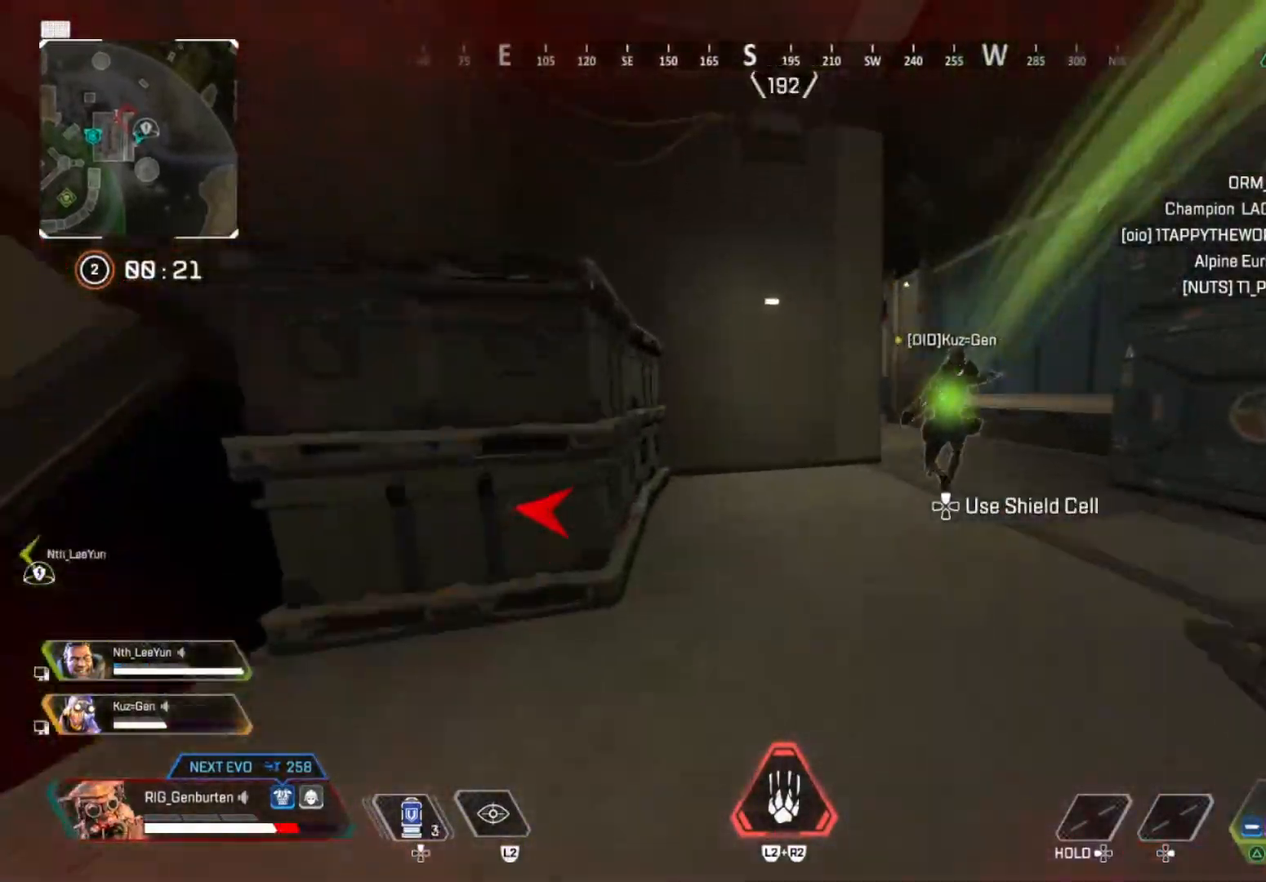
{"dt_ms": 500, "buttons": [], "left_stick": "right", "right_stick": "center", "events": [[67, "R3", "down"], [67, "left_stick", "right"], [200, "R3", "up"]]}
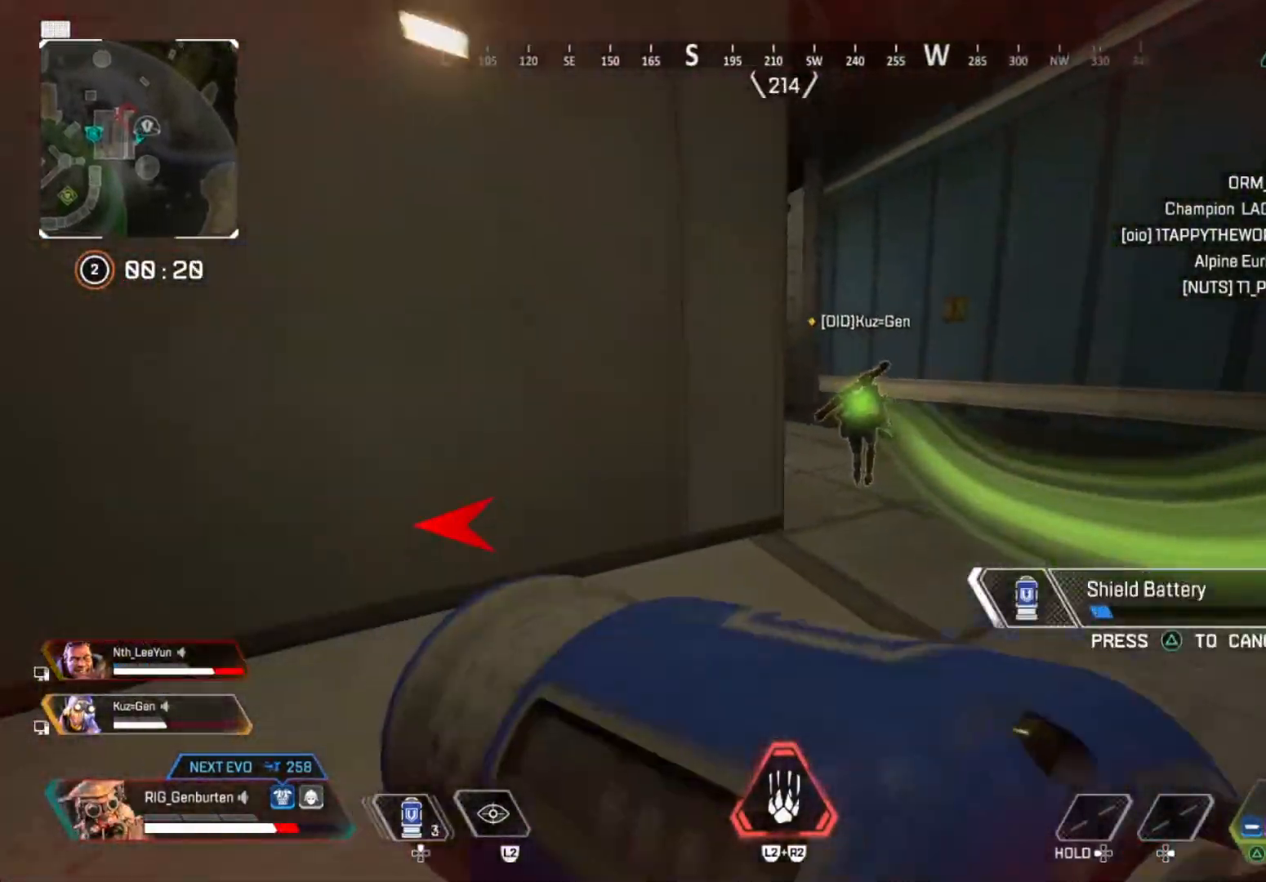
{"dt_ms": 500, "buttons": [], "left_stick": "right", "right_stick": "center", "events": [[83, "right_stick", "right"], [117, "left_stick", "up-right"], [167, "right_stick", "center"], [383, "CROSS", "down"], [417, "left_stick", "right"], [467, "CROSS", "up"]]}
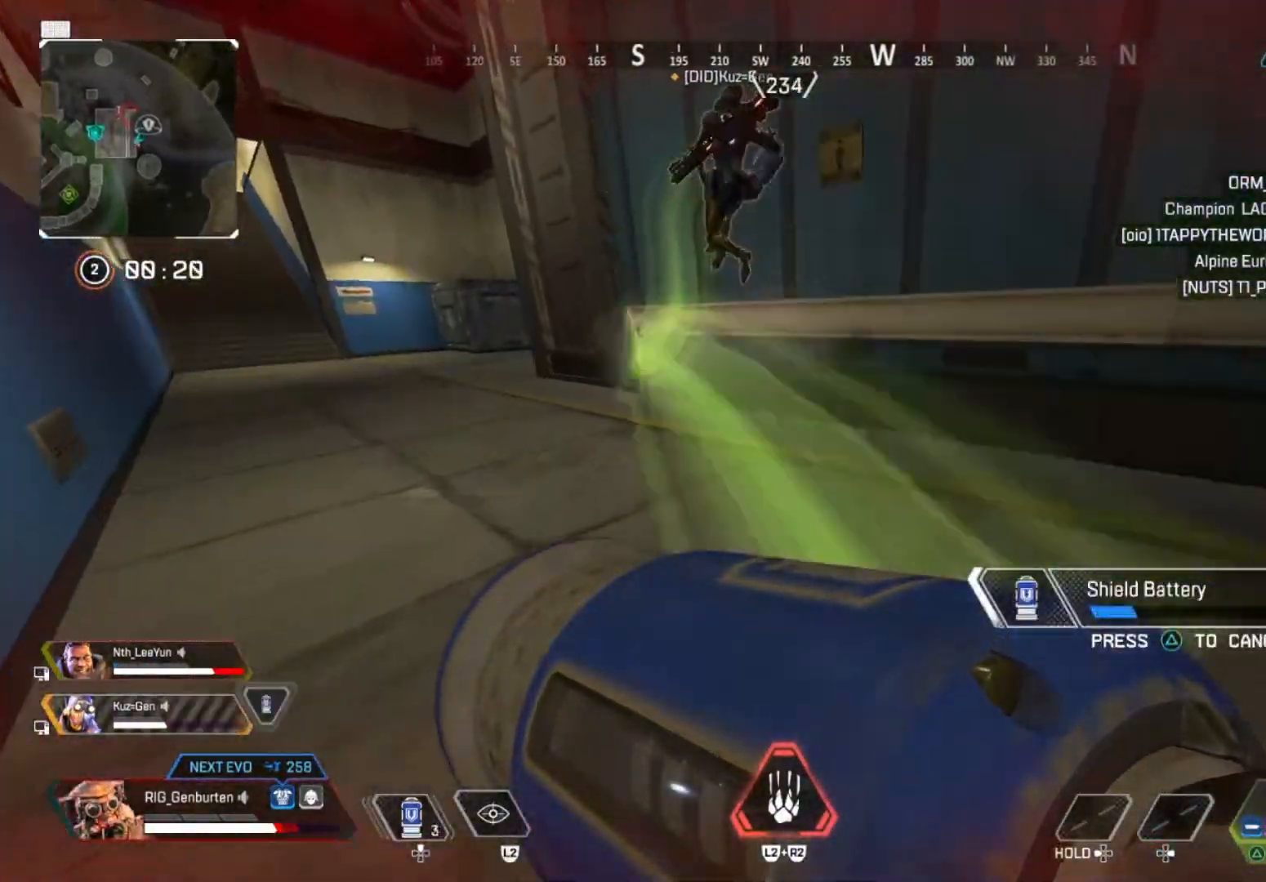
{"dt_ms": 500, "buttons": [], "left_stick": "up-left", "right_stick": "right", "events": [[117, "right_stick", "right"], [200, "left_stick", "up"], [217, "right_stick", "center"], [300, "right_stick", "right"], [417, "left_stick", "up-left"]]}
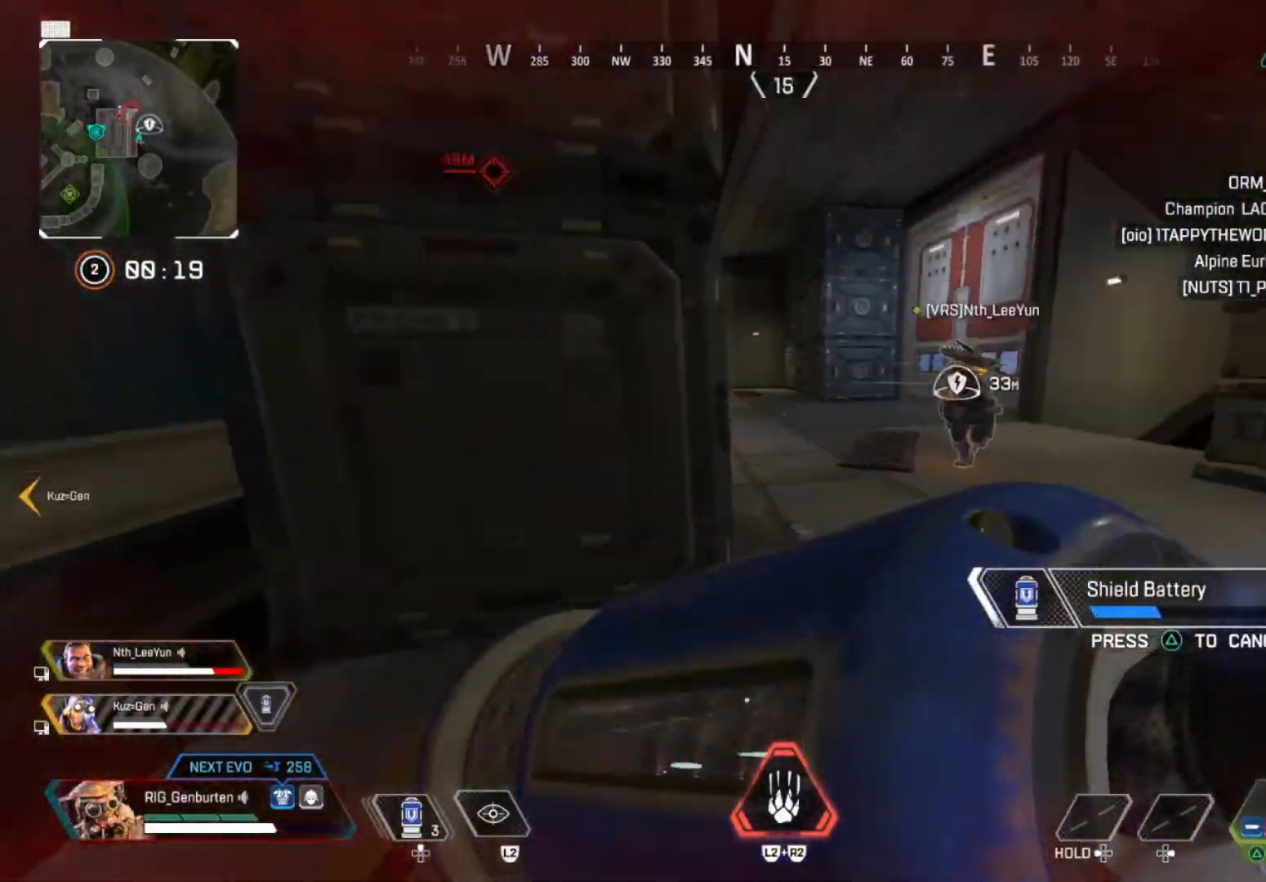
{"dt_ms": 500, "buttons": [], "left_stick": "down-left", "right_stick": "center", "events": [[50, "right_stick", "center"], [333, "CROSS", "down"], [417, "CROSS", "up"], [500, "left_stick", "down-left"]]}
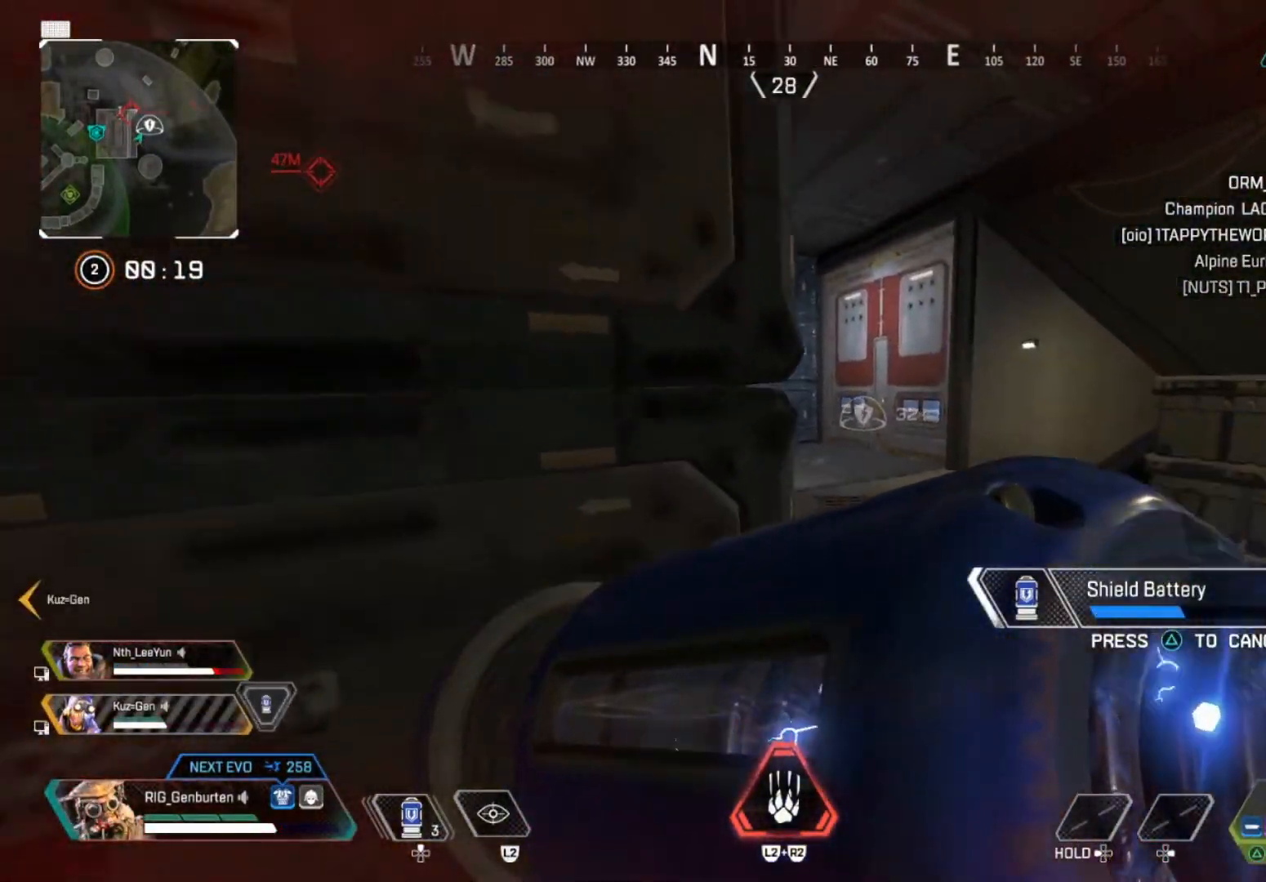
{"dt_ms": 1000, "buttons": [], "left_stick": "up-right", "right_stick": "center", "events": [[67, "right_stick", "right"], [150, "left_stick", "down-right"], [167, "right_stick", "center"], [200, "DPAD_UP", "down"], [283, "left_stick", "right"], [500, "right_stick", "left"], [583, "DPAD_UP", "up"], [583, "right_stick", "center"], [600, "left_stick", "up-right"], [700, "right_stick", "right"], [883, "right_stick", "center"]]}
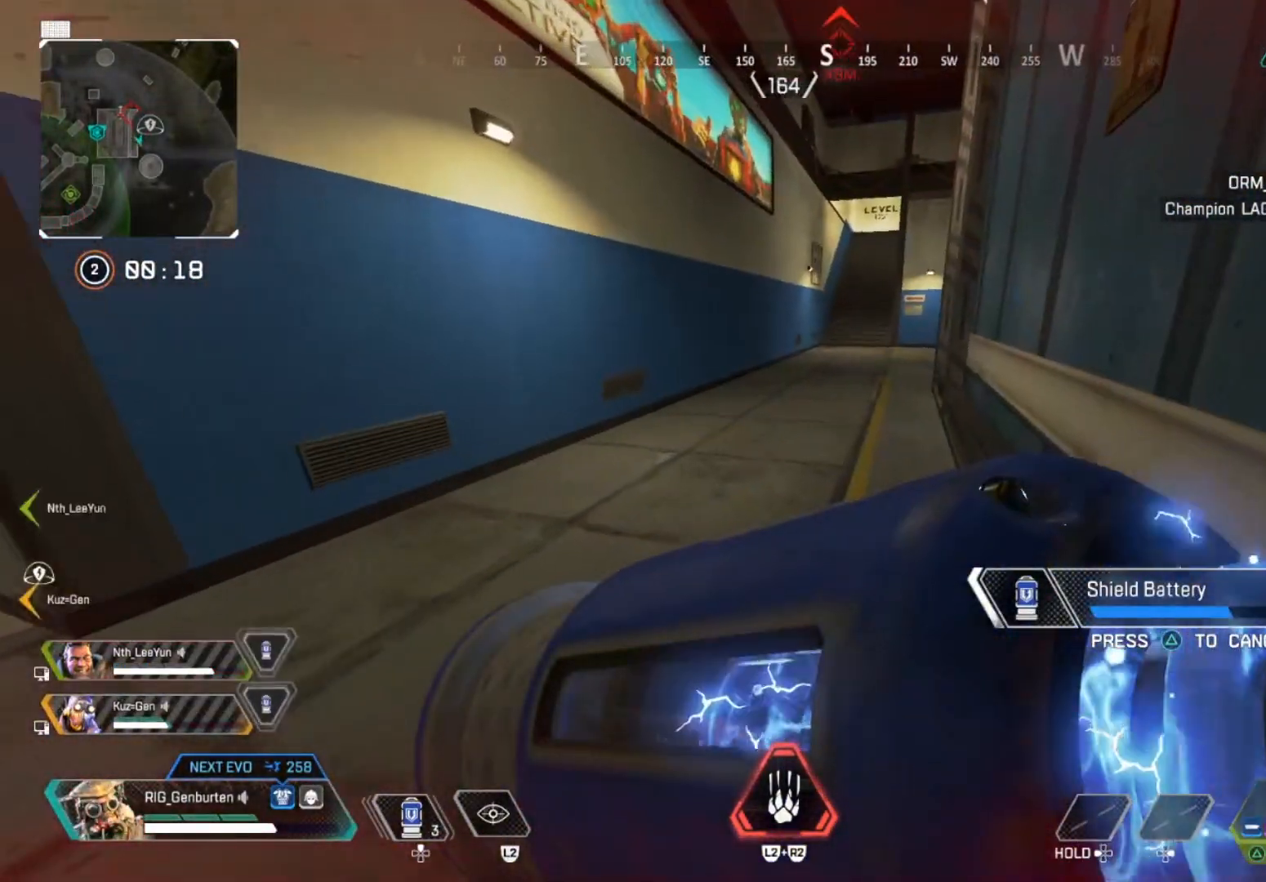
{"dt_ms": 500, "buttons": ["DPAD_UP"], "left_stick": "up", "right_stick": "center", "events": [[117, "CROSS", "down"], [233, "CROSS", "up"], [233, "left_stick", "up"], [400, "DPAD_UP", "down"]]}